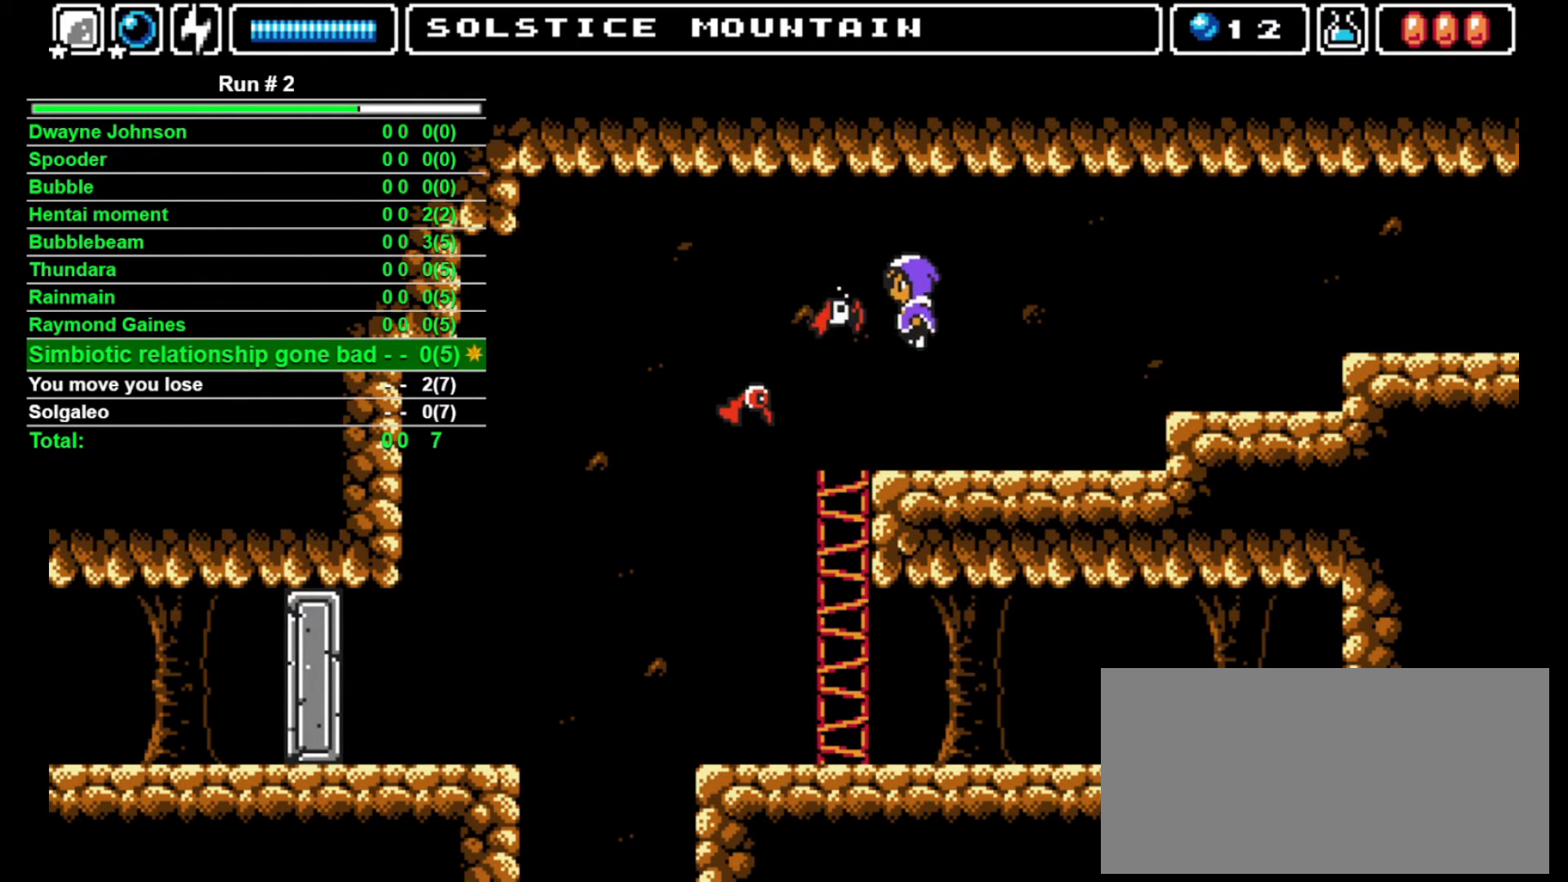
Gameplay with a controller (arcade stick); each line is a JSON object with the inputs held at the frame after it. "events" lists button and stick changes between this image and that frame as [ms after this image, input, new state], when the widget could be followed in between. Not read: L3 R3.
{"buttons": [], "events": [[33, "DPAD_LEFT", "down"], [133, "SQUARE", "down"], [167, "DPAD_LEFT", "up"], [167, "SQUARE", "up"], [200, "SQUARE", "down"], [300, "SQUARE", "up"], [333, "SQUARE", "down"], [367, "SQUARE", "up"]]}
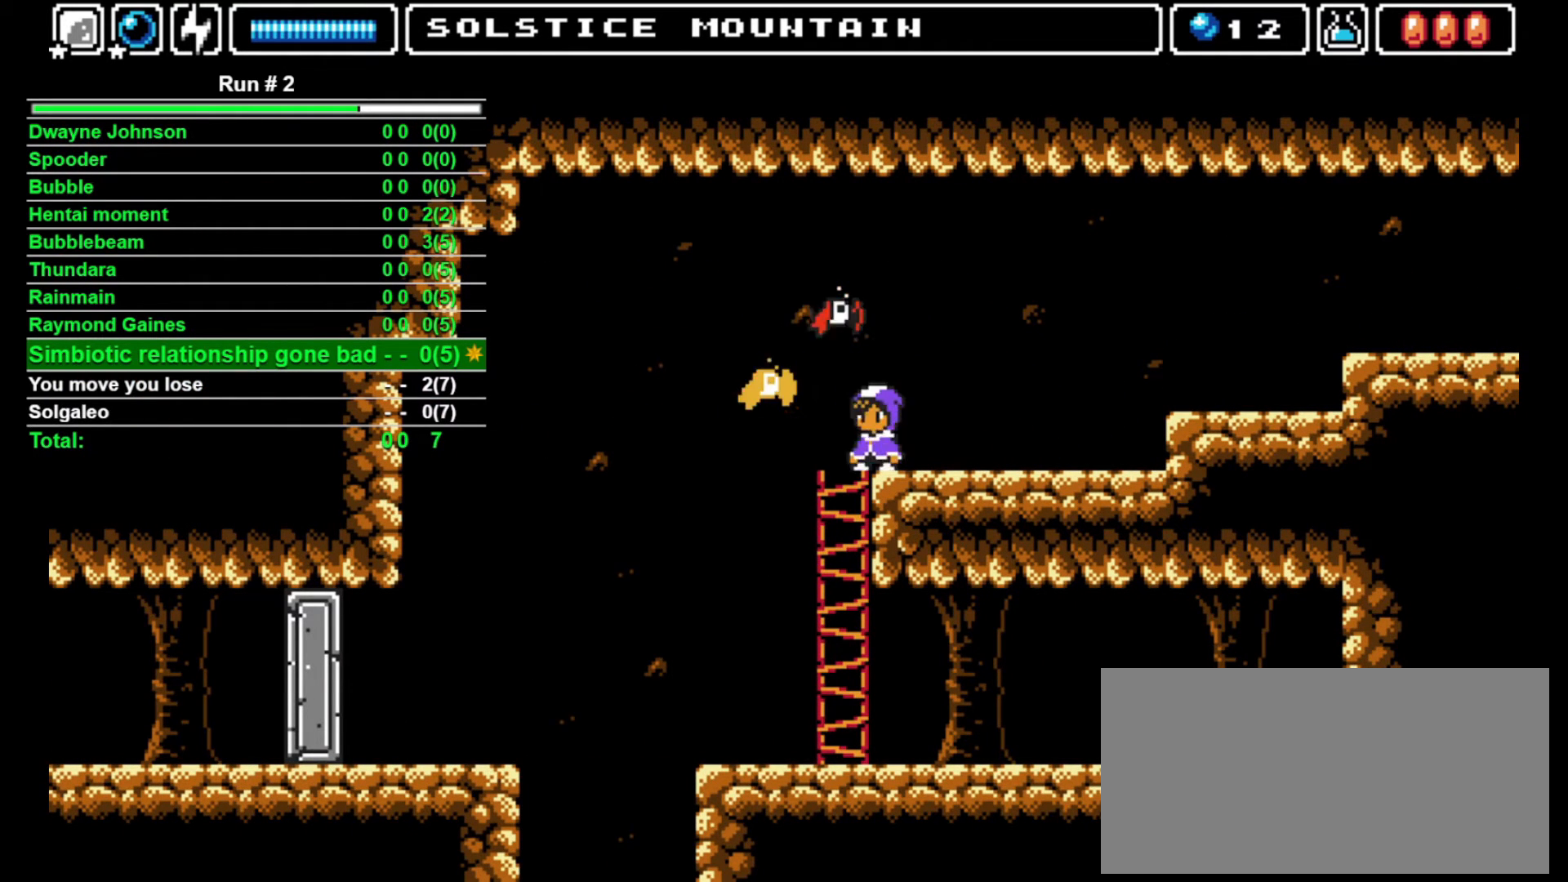
{"buttons": ["DPAD_LEFT"], "events": [[167, "DPAD_LEFT", "down"]]}
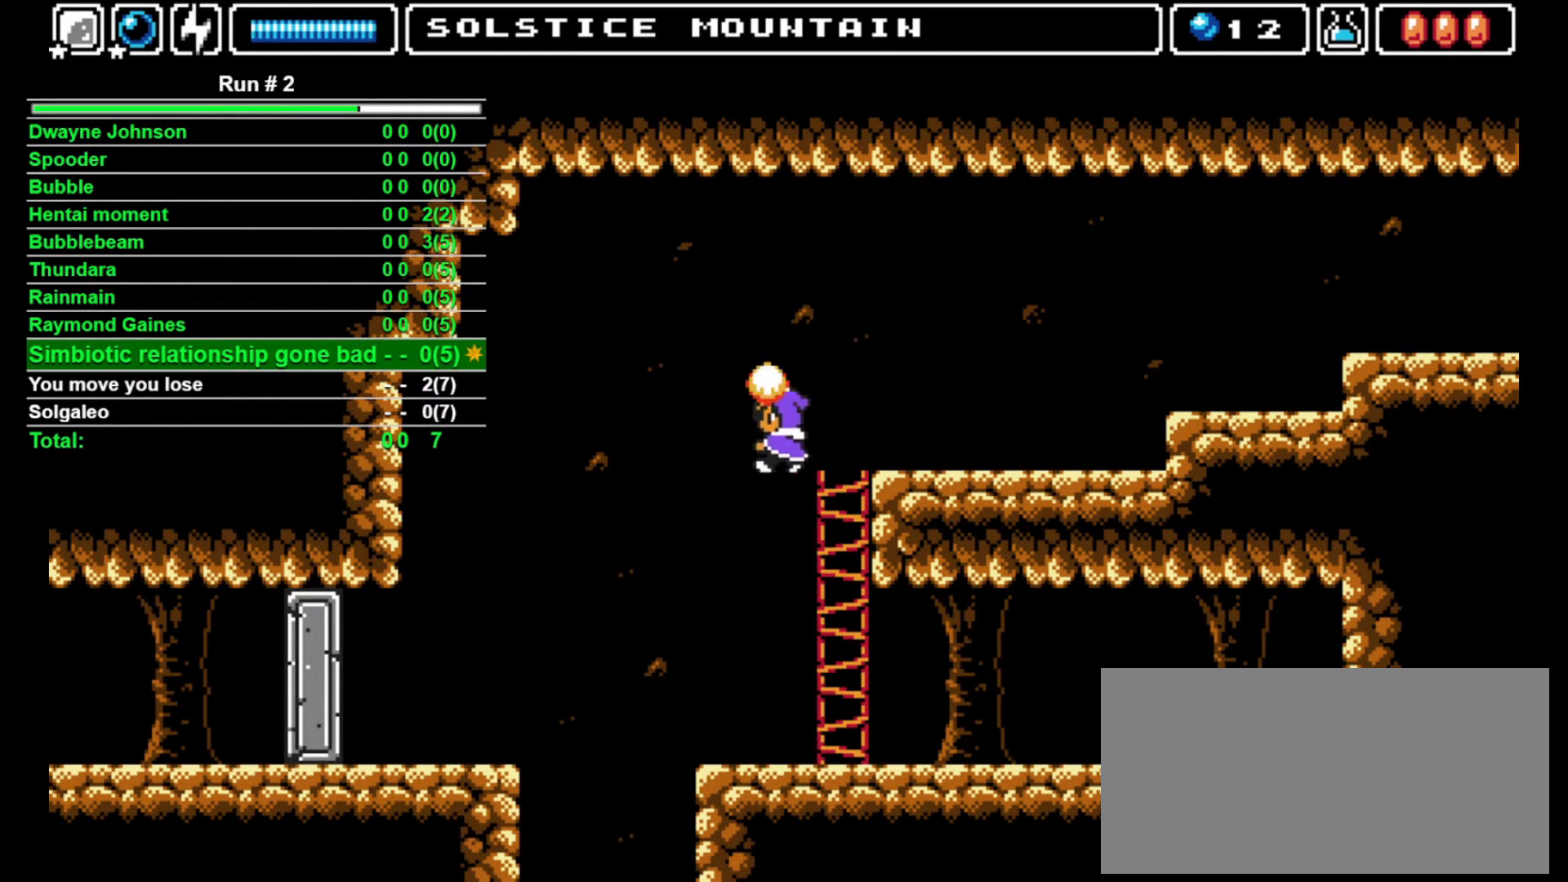
{"buttons": ["DPAD_LEFT"], "events": []}
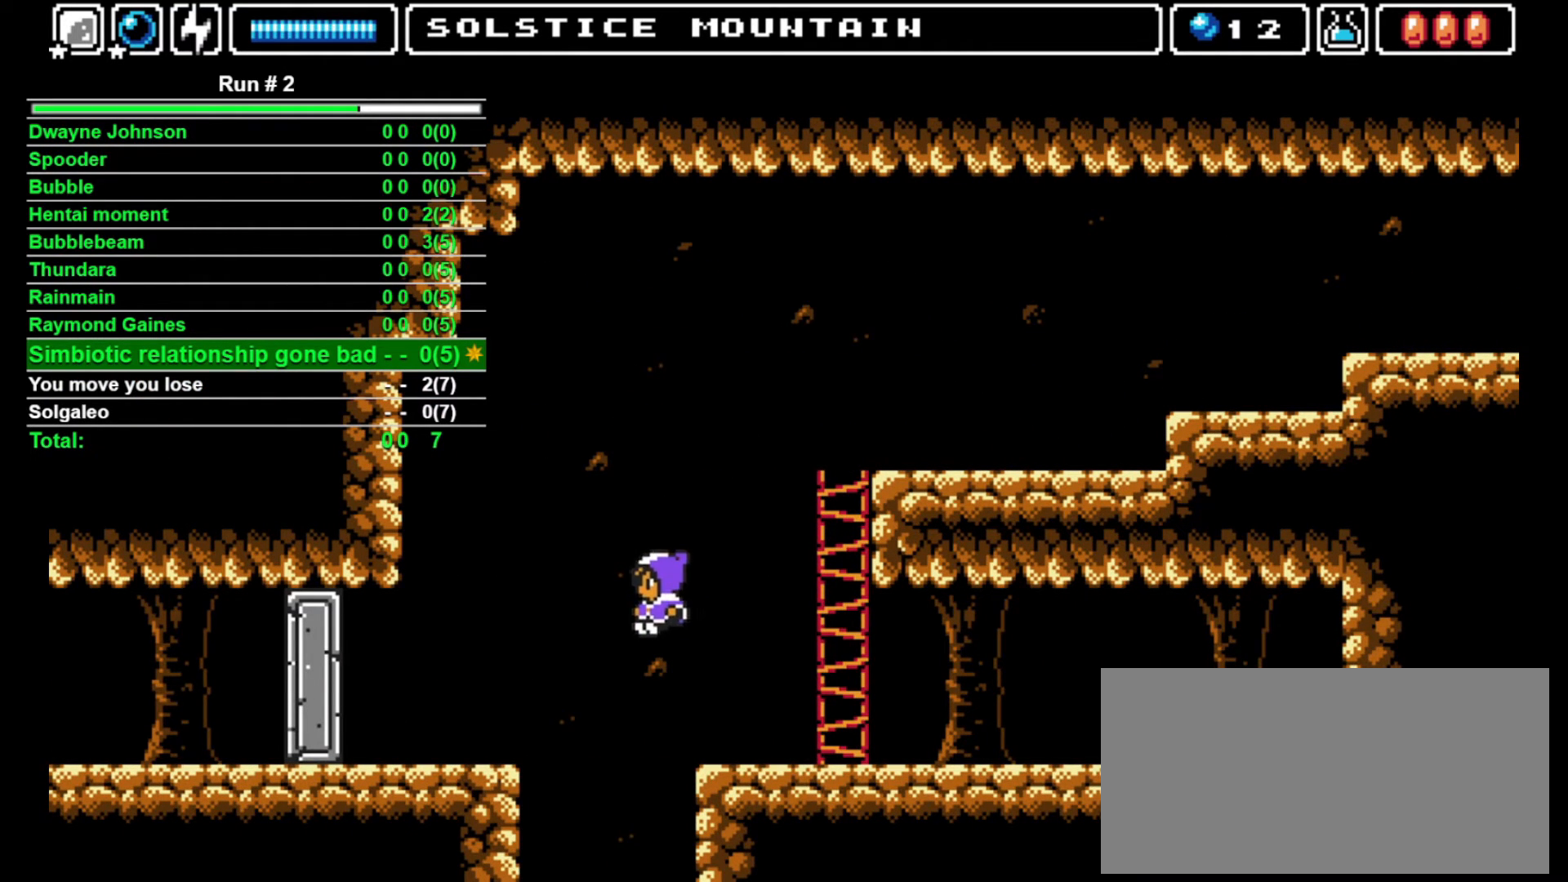
{"buttons": [], "events": [[167, "DPAD_LEFT", "up"]]}
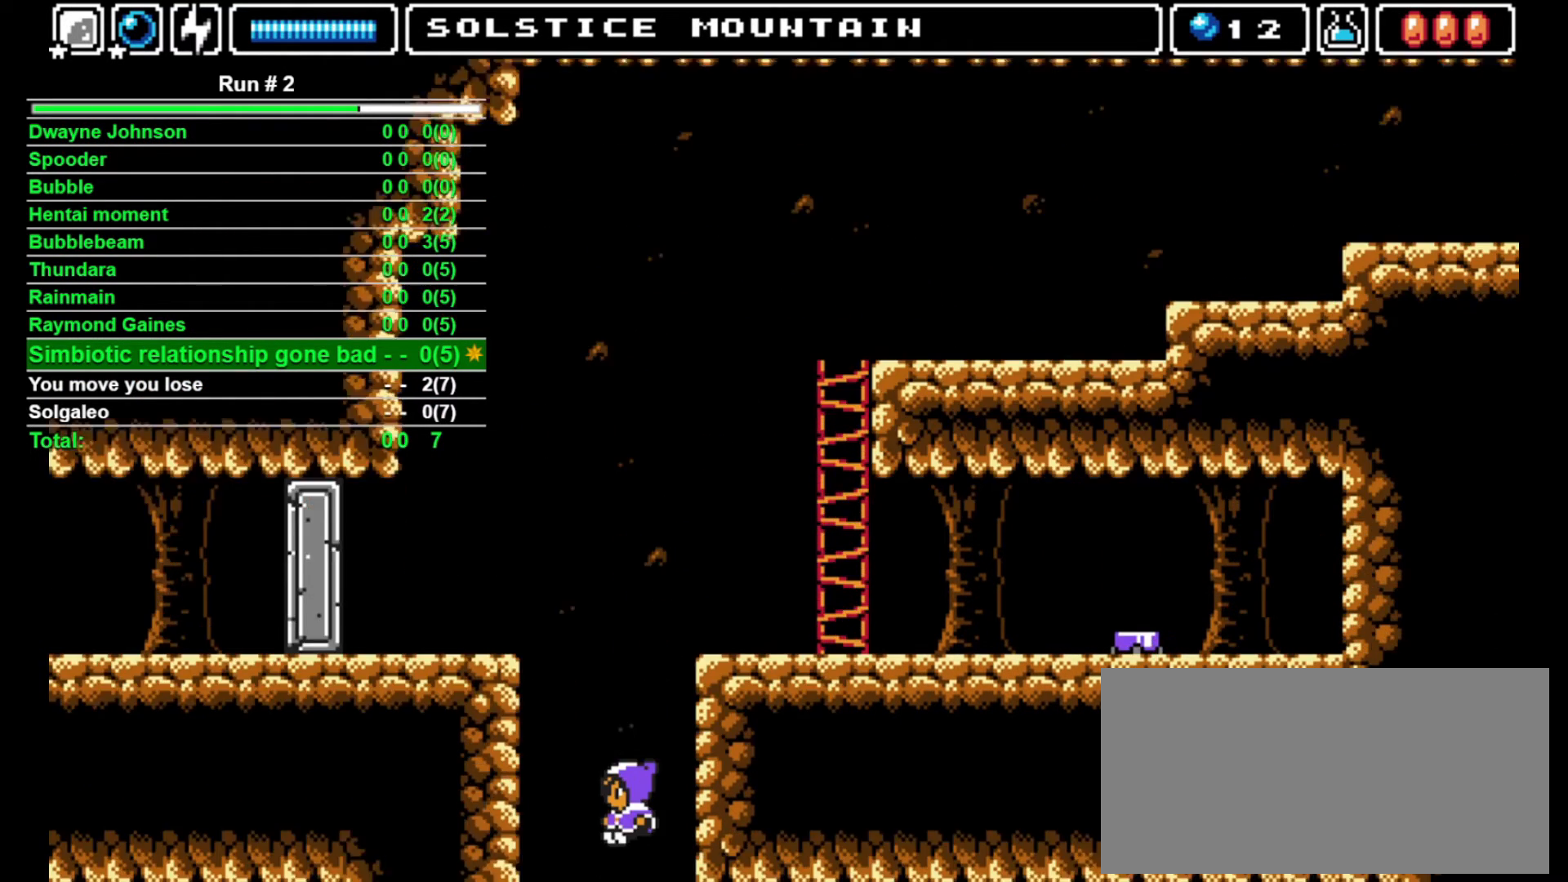
{"buttons": [], "events": []}
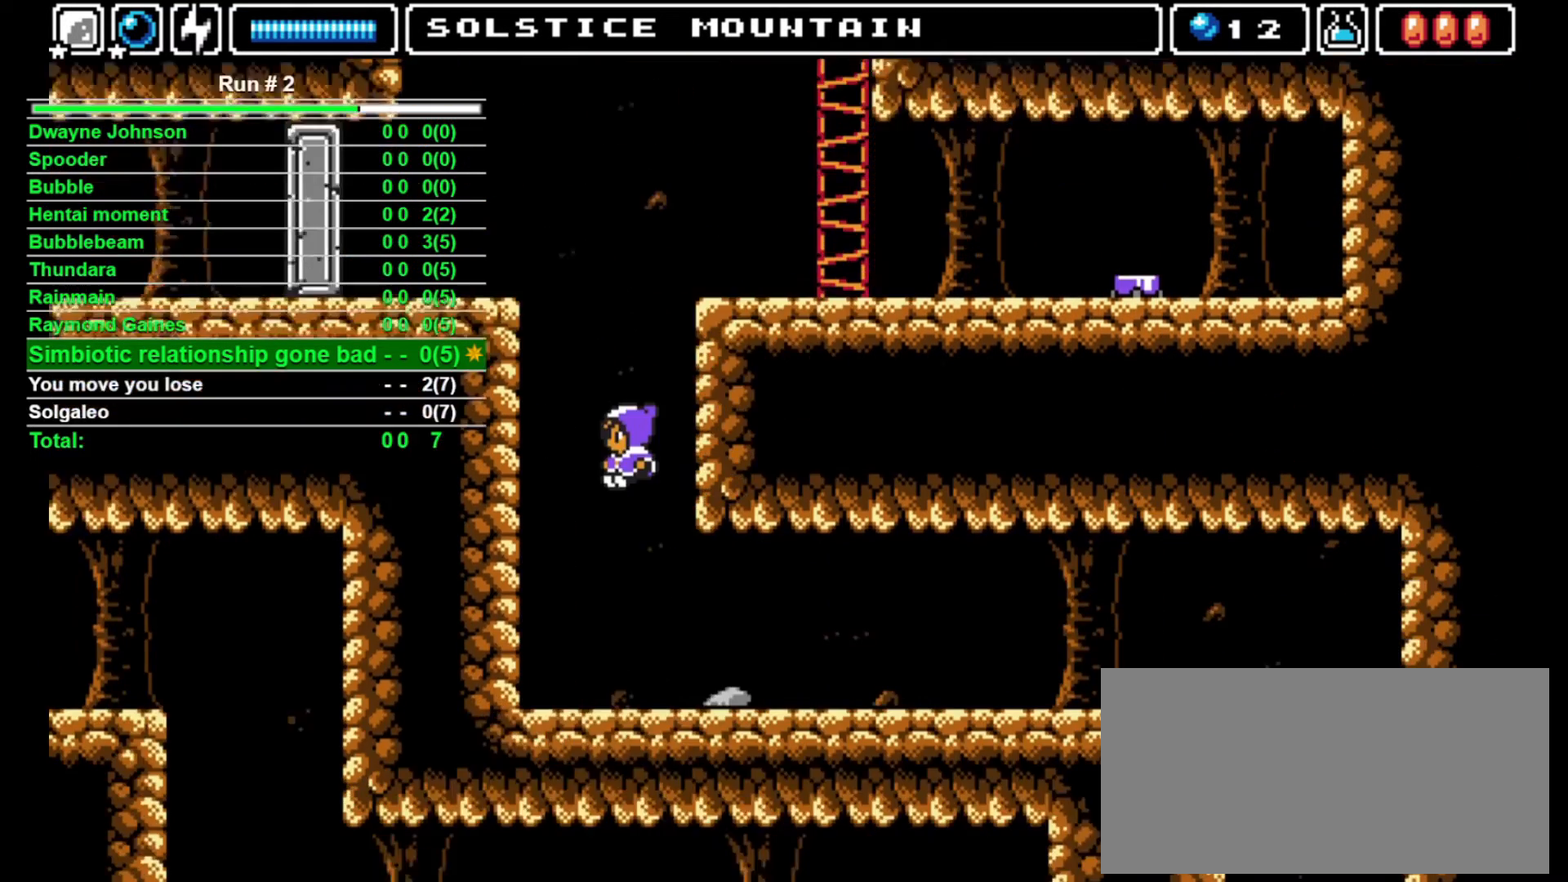
{"buttons": [], "events": []}
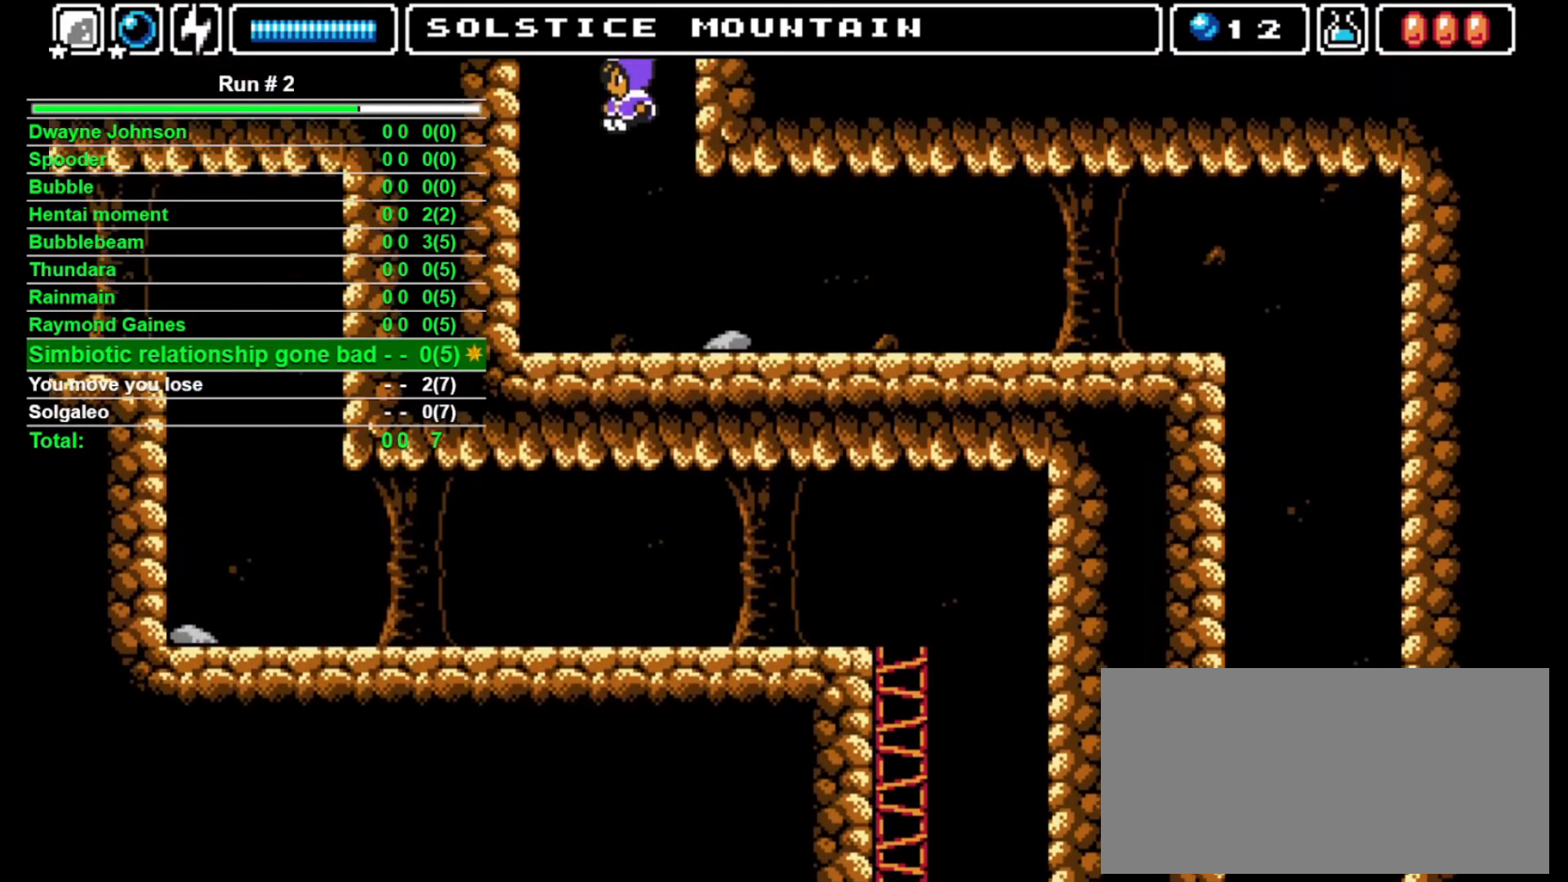
{"buttons": [], "events": [[133, "L1", "down"], [200, "L1", "up"], [300, "L1", "down"], [367, "L1", "up"]]}
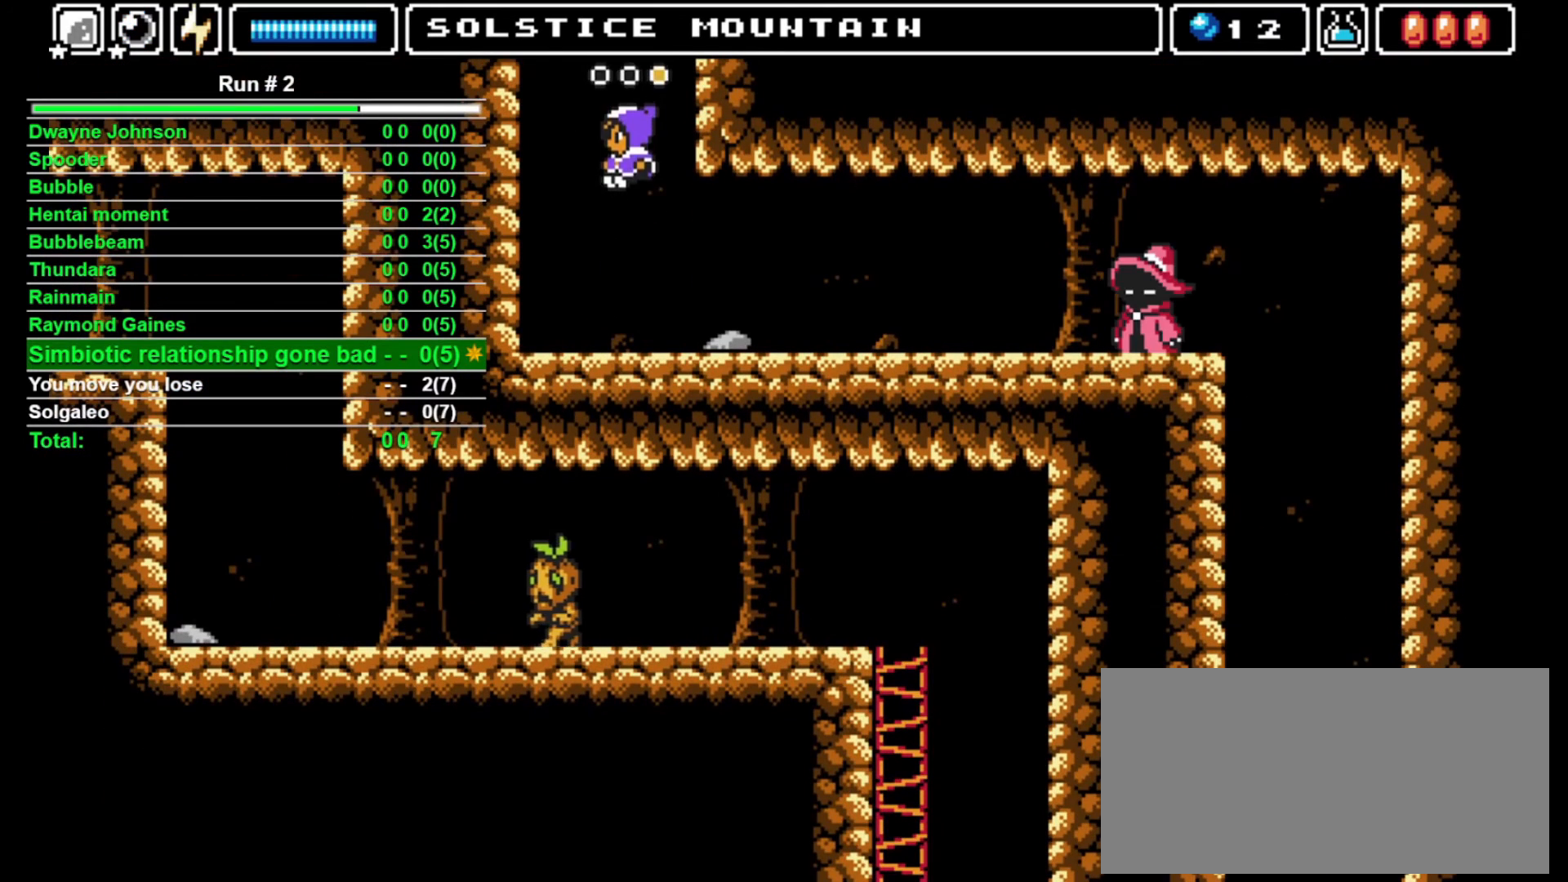
{"buttons": ["DPAD_UP"], "events": [[67, "L1", "down"], [167, "L1", "up"], [200, "DPAD_LEFT", "down"], [333, "DPAD_LEFT", "up"], [333, "DPAD_RIGHT", "down"], [500, "DPAD_RIGHT", "up"], [500, "DPAD_UP", "down"]]}
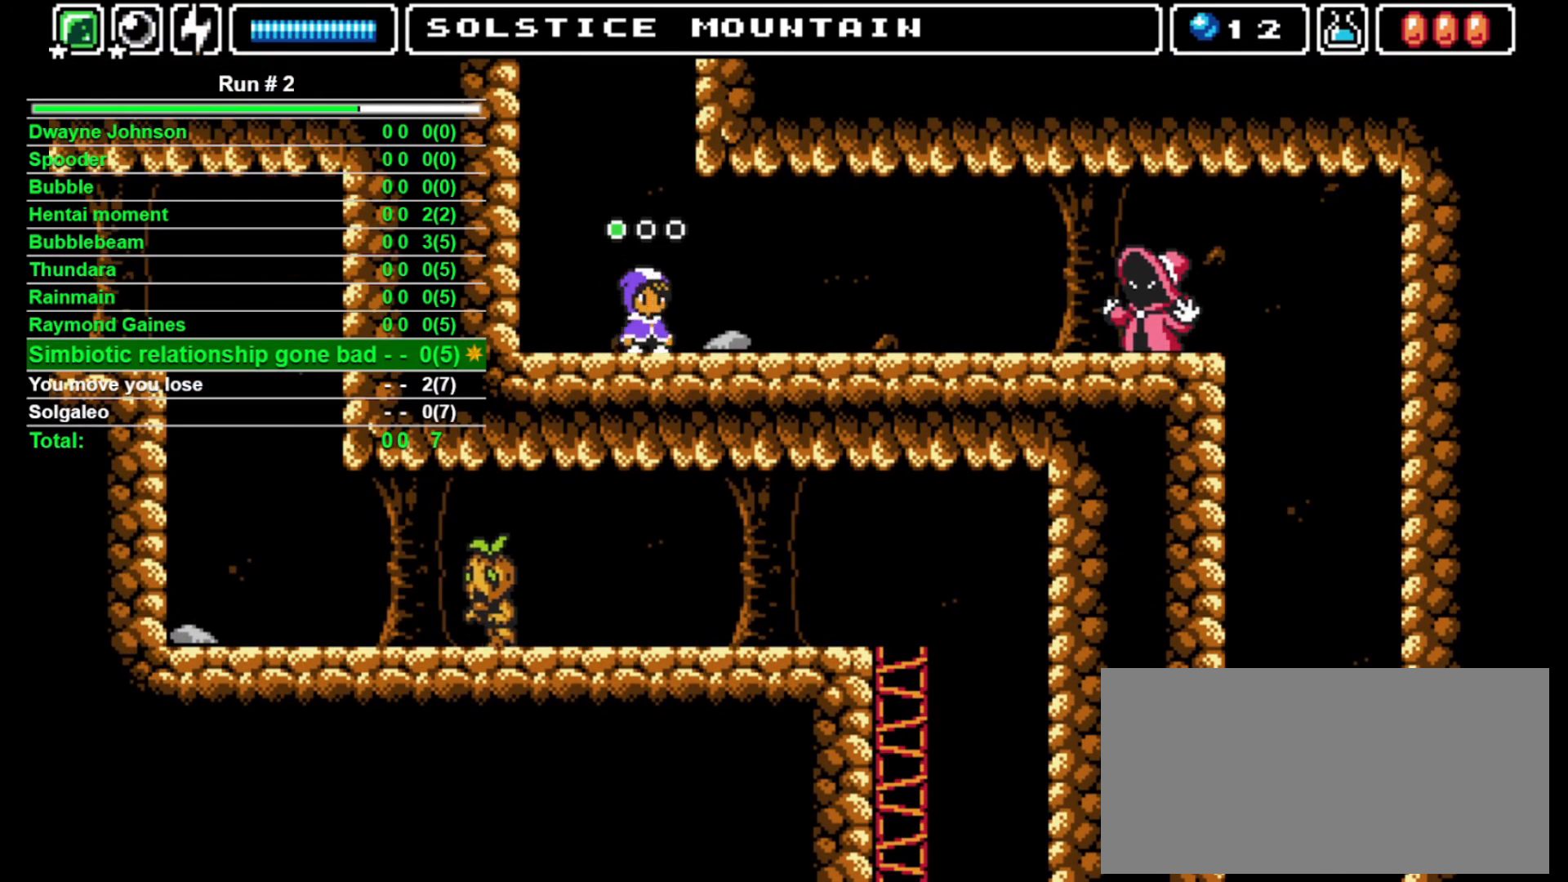
{"buttons": ["DPAD_RIGHT"], "events": [[33, "SQUARE", "down"], [67, "SQUARE", "up"], [333, "DPAD_UP", "up"], [500, "DPAD_RIGHT", "down"]]}
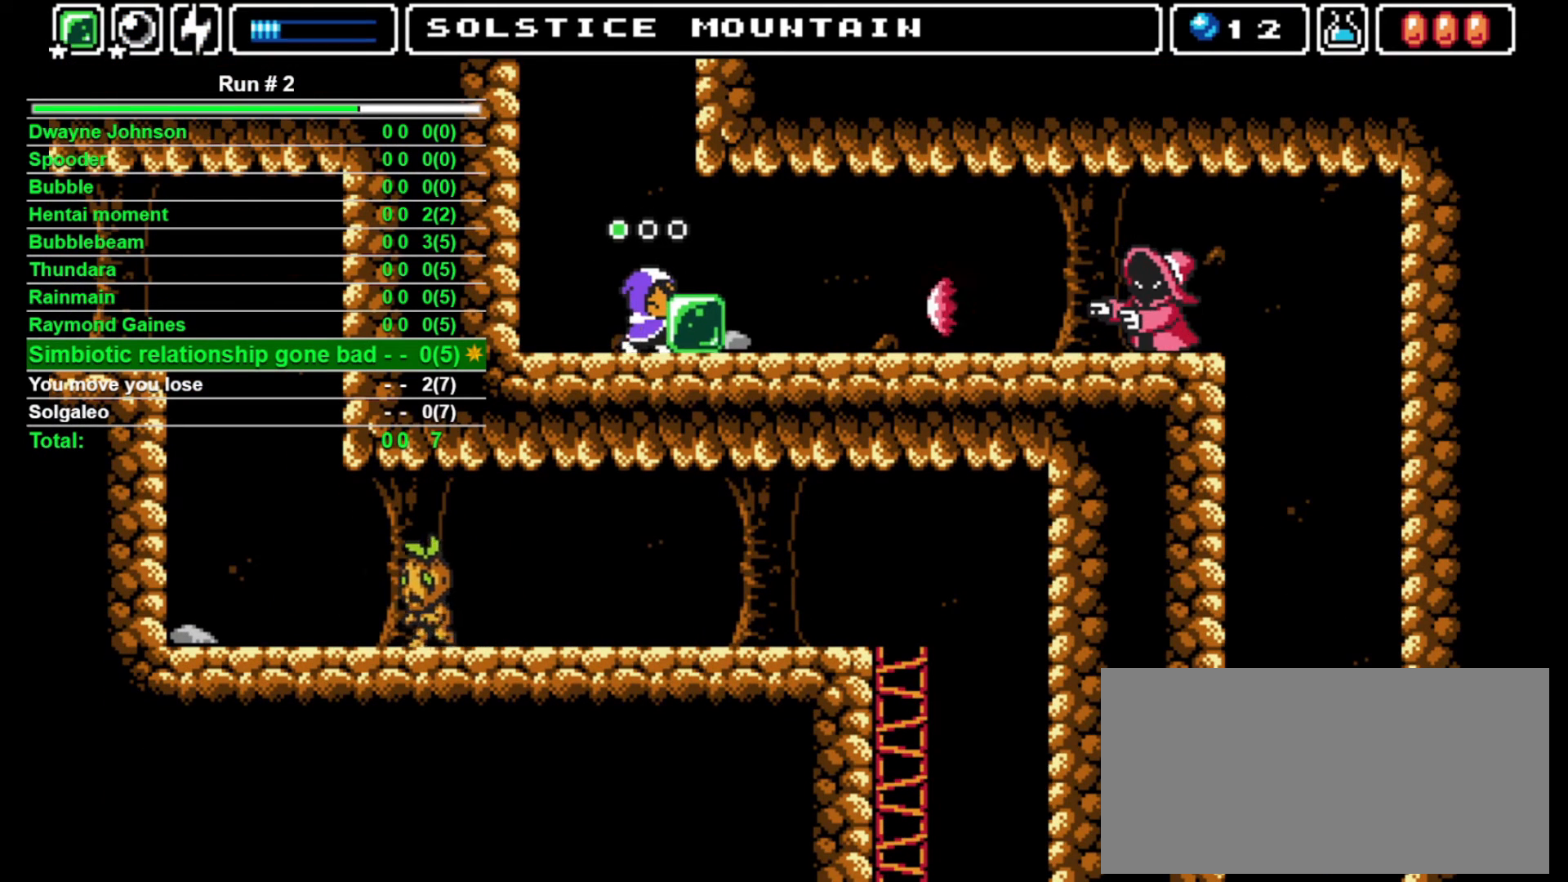
{"buttons": [], "events": [[300, "DPAD_RIGHT", "up"], [333, "L1", "down"], [467, "L1", "up"]]}
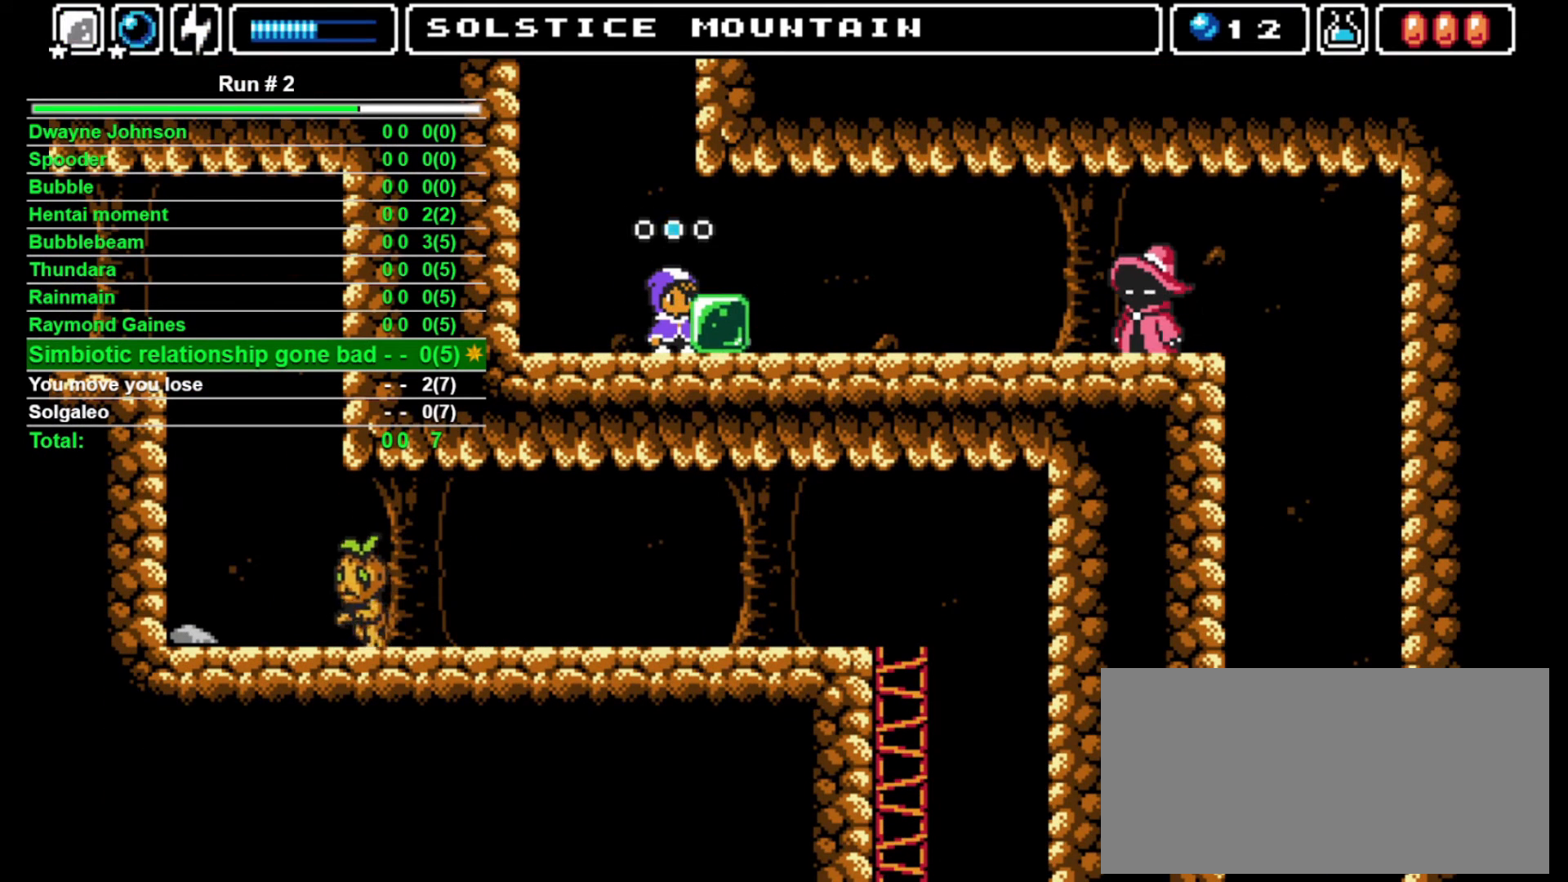
{"buttons": ["DPAD_RIGHT"], "events": [[133, "L1", "down"], [200, "L1", "up"], [333, "DPAD_RIGHT", "down"]]}
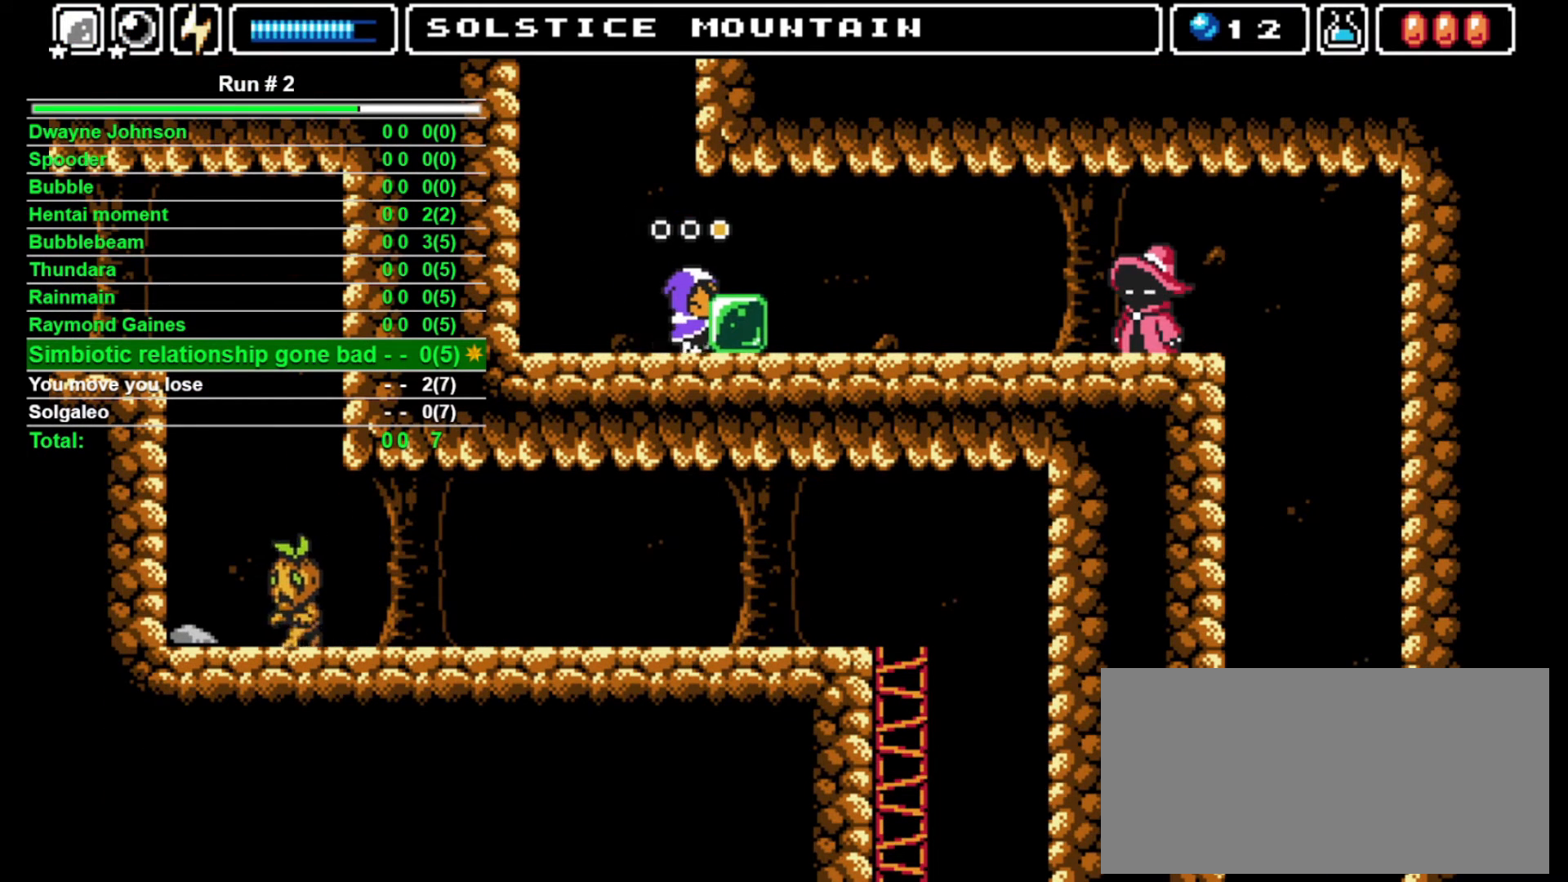
{"buttons": [], "events": [[133, "DPAD_RIGHT", "up"]]}
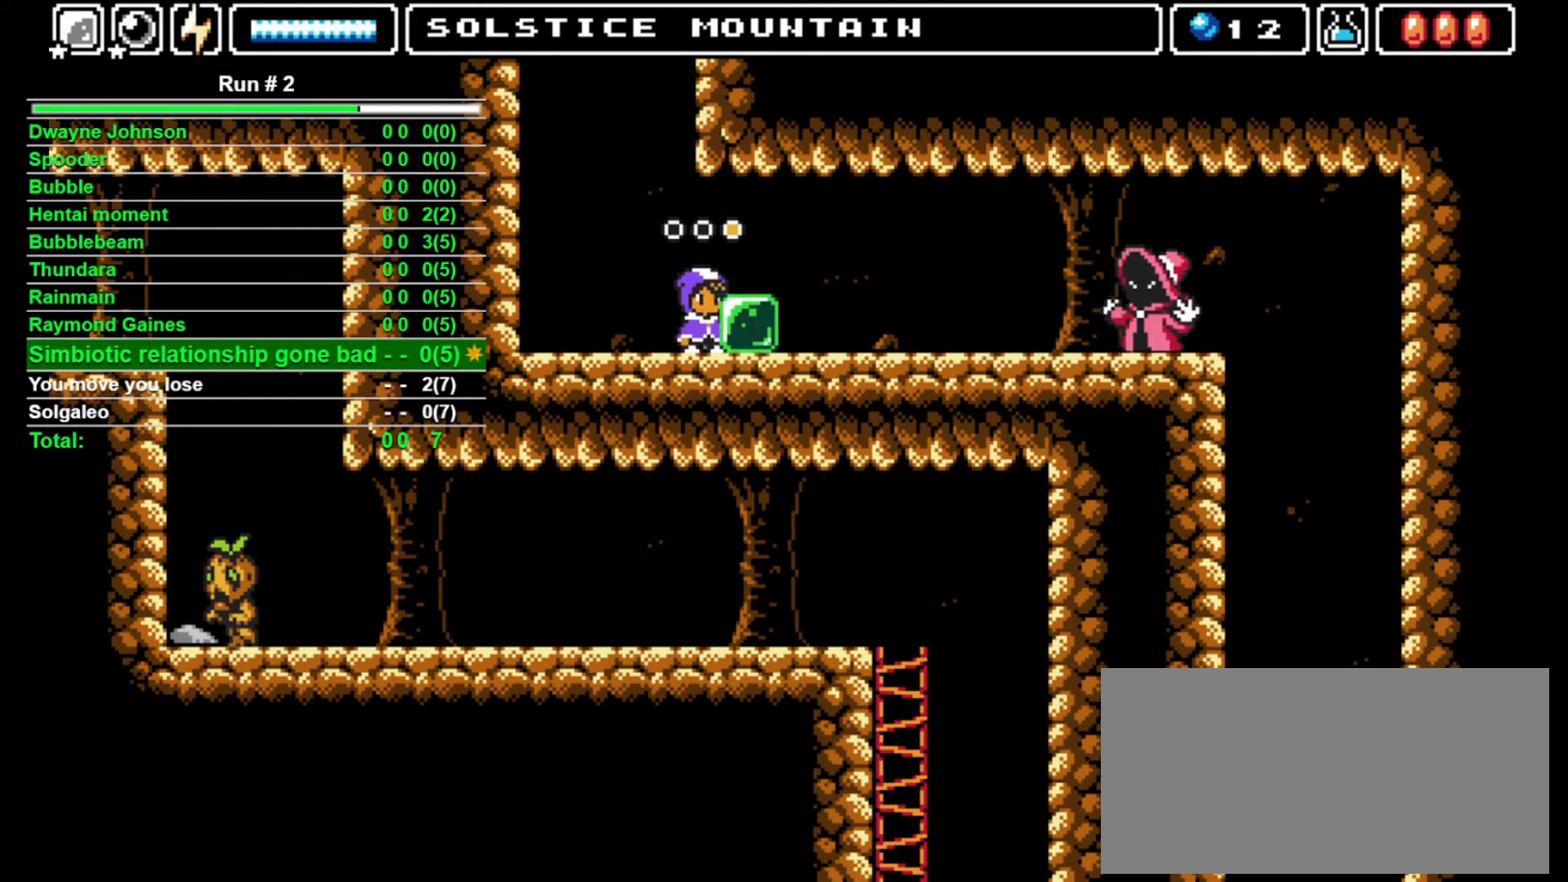
{"buttons": [], "events": [[67, "CROSS", "down"], [133, "CROSS", "up"], [400, "DPAD_RIGHT", "down"], [467, "DPAD_RIGHT", "up"]]}
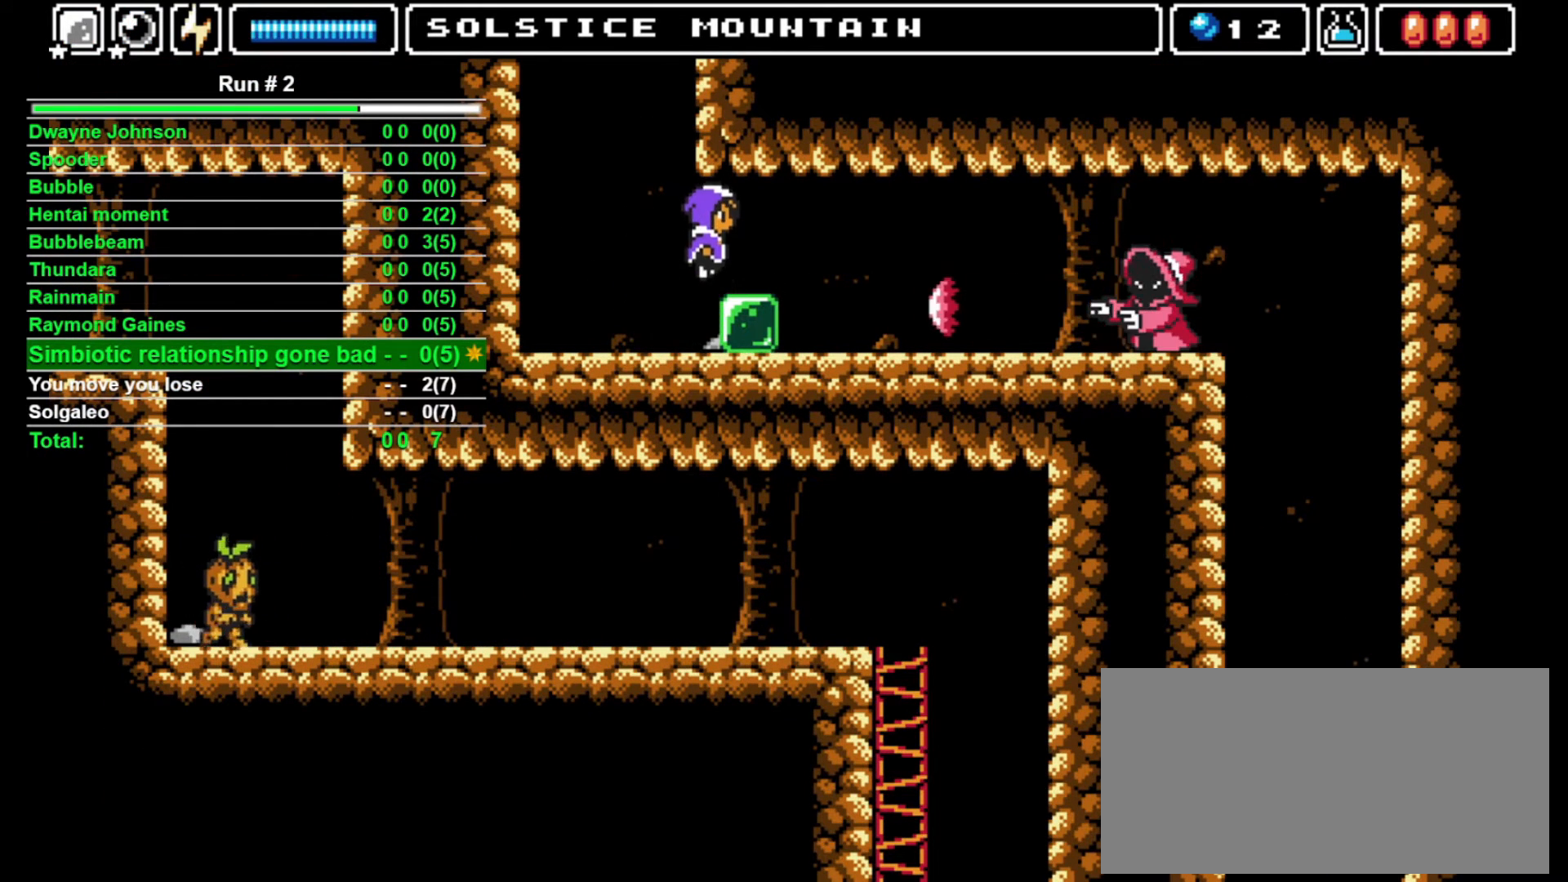
{"buttons": [], "events": []}
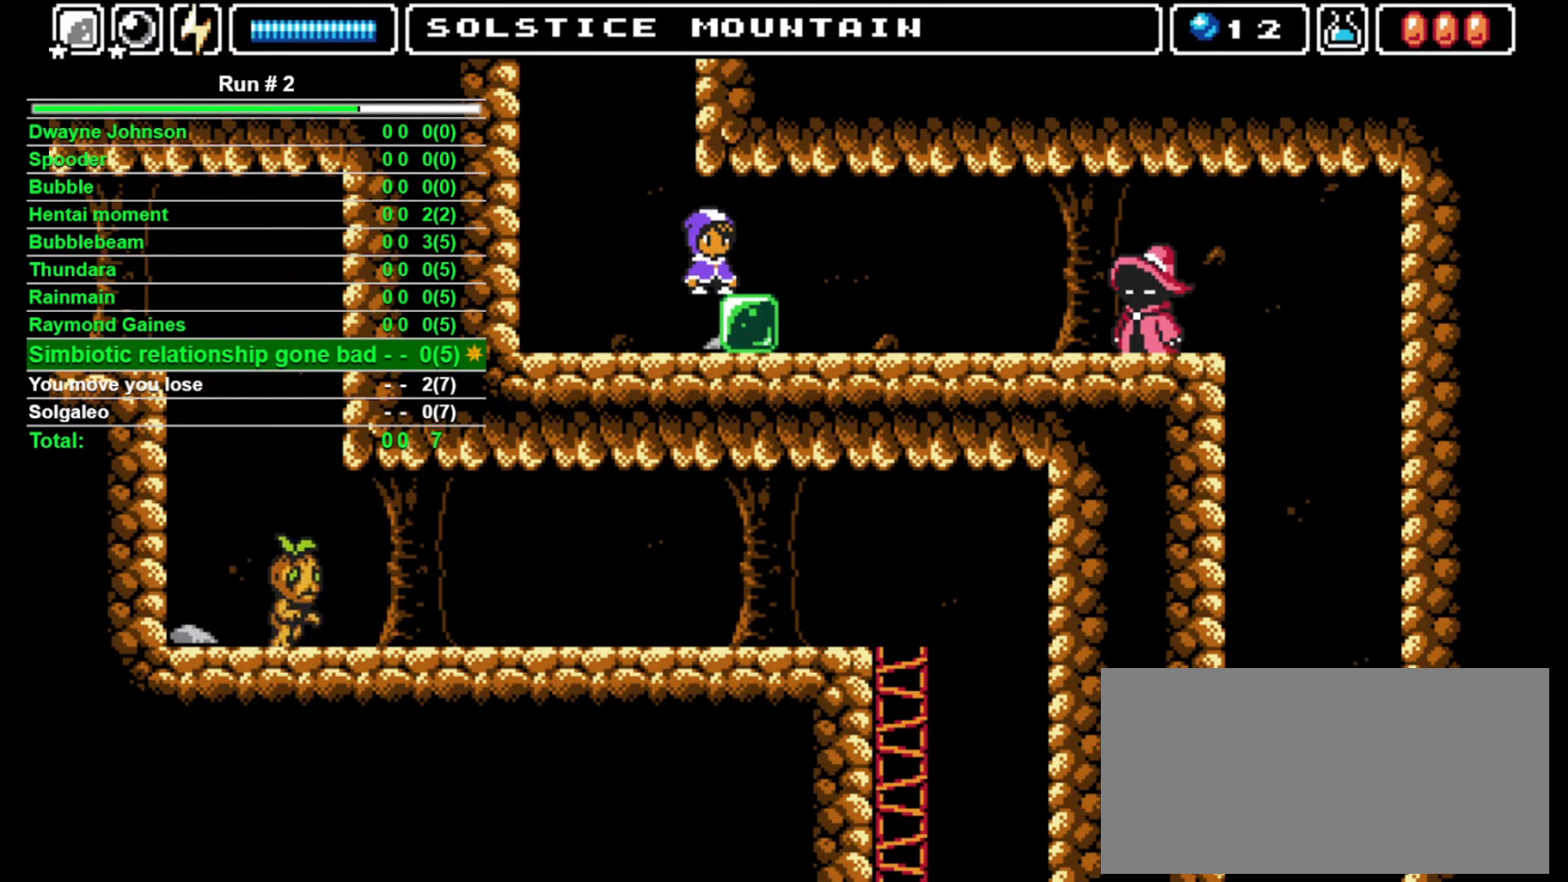
{"buttons": ["DPAD_UP"], "events": [[200, "DPAD_UP", "down"], [300, "SQUARE", "down"], [333, "SQUARE", "up"]]}
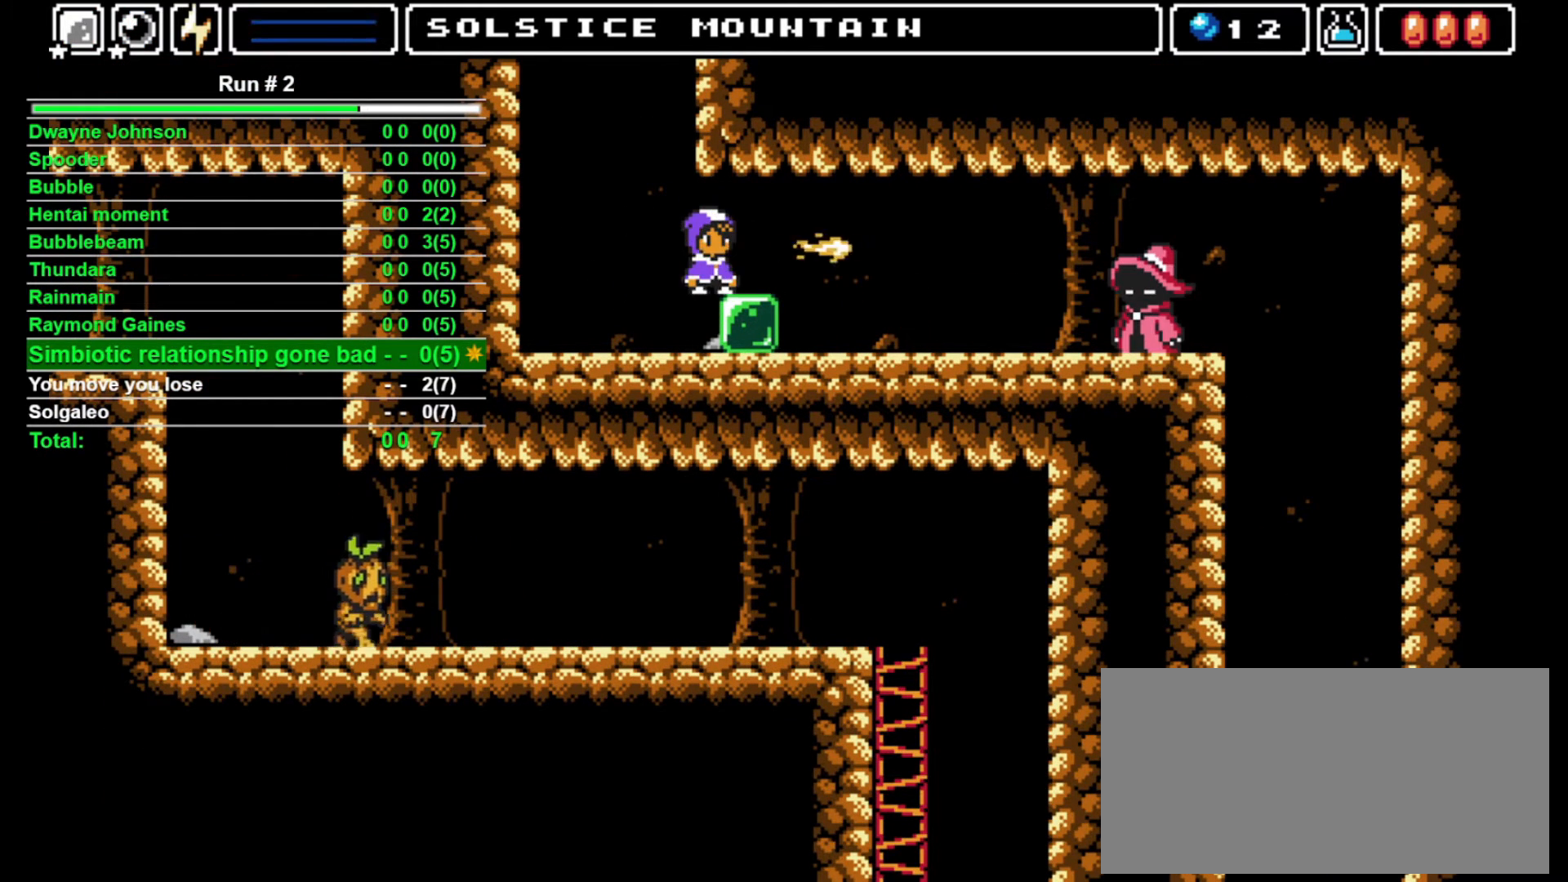
{"buttons": ["DPAD_DOWN"], "events": [[67, "DPAD_UP", "up"], [233, "DPAD_DOWN", "down"]]}
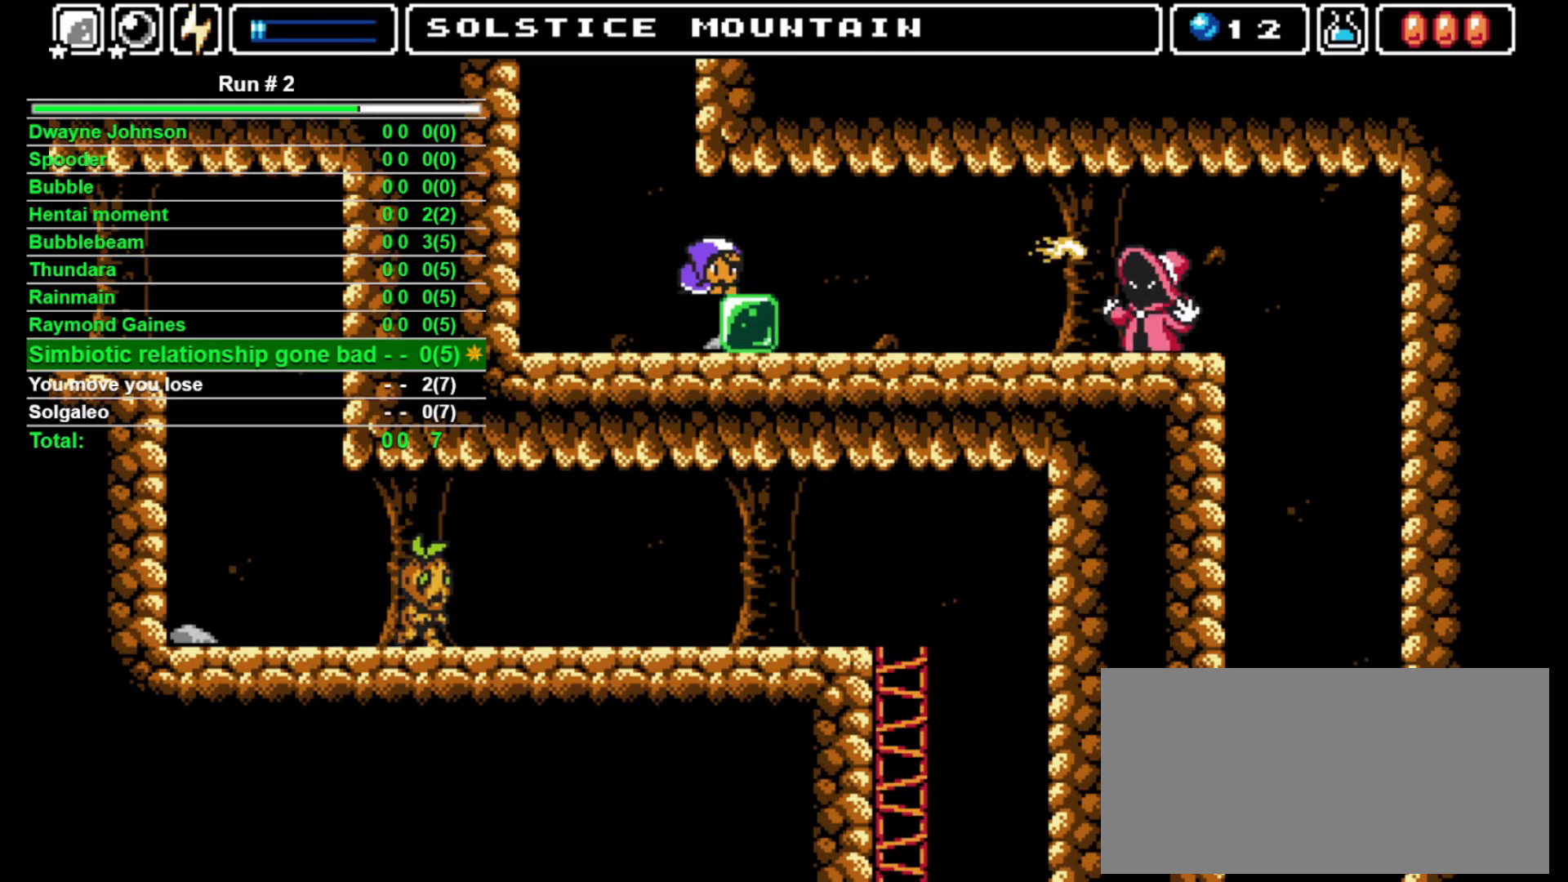
{"buttons": [], "events": [[400, "DPAD_DOWN", "up"]]}
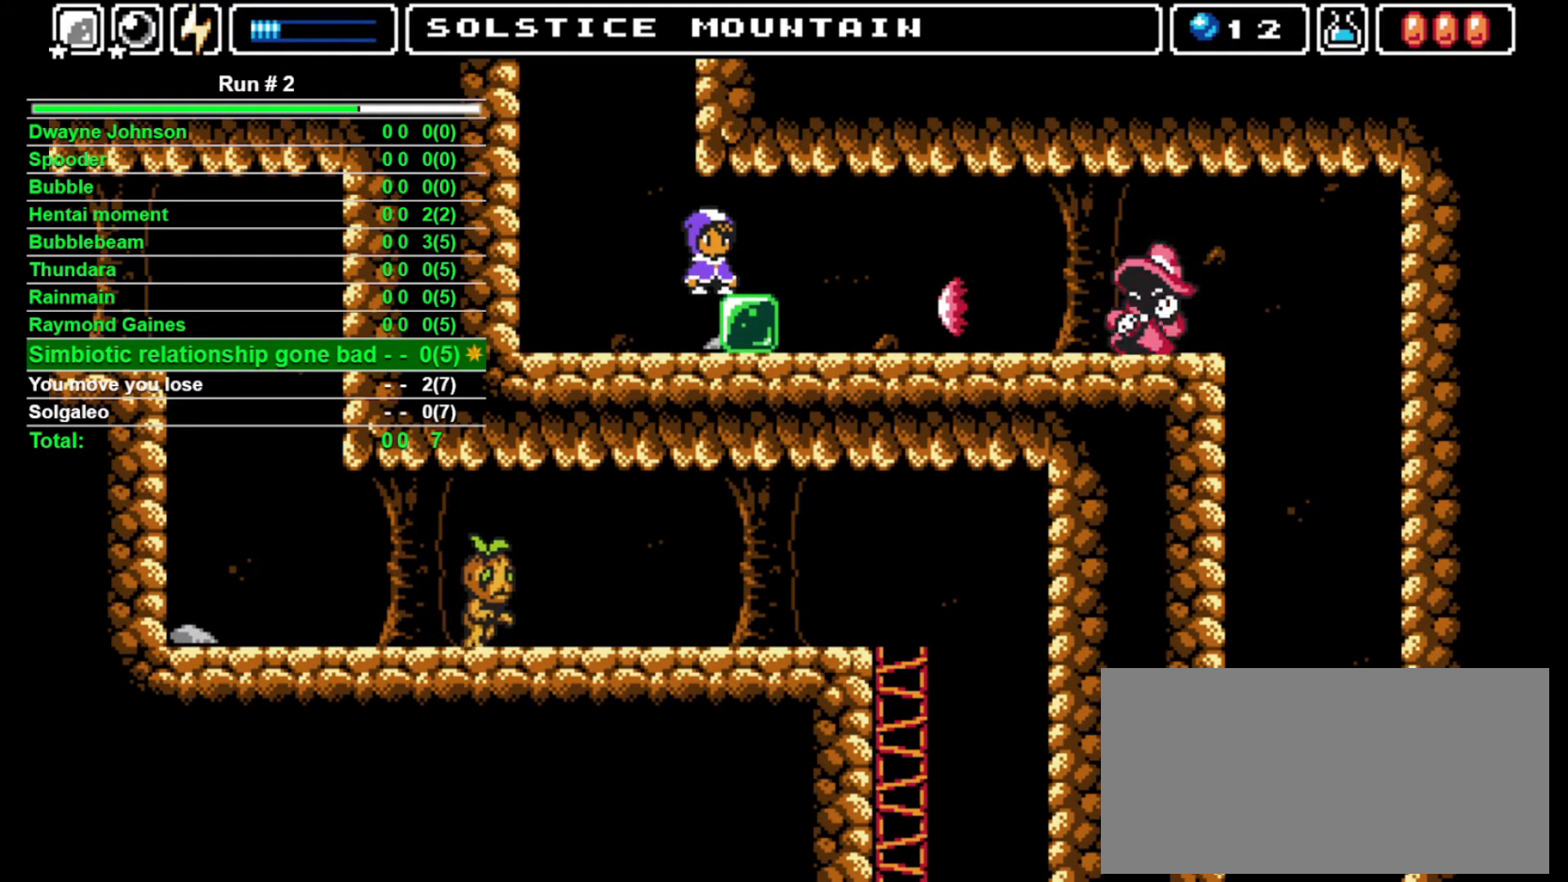
{"buttons": [], "events": []}
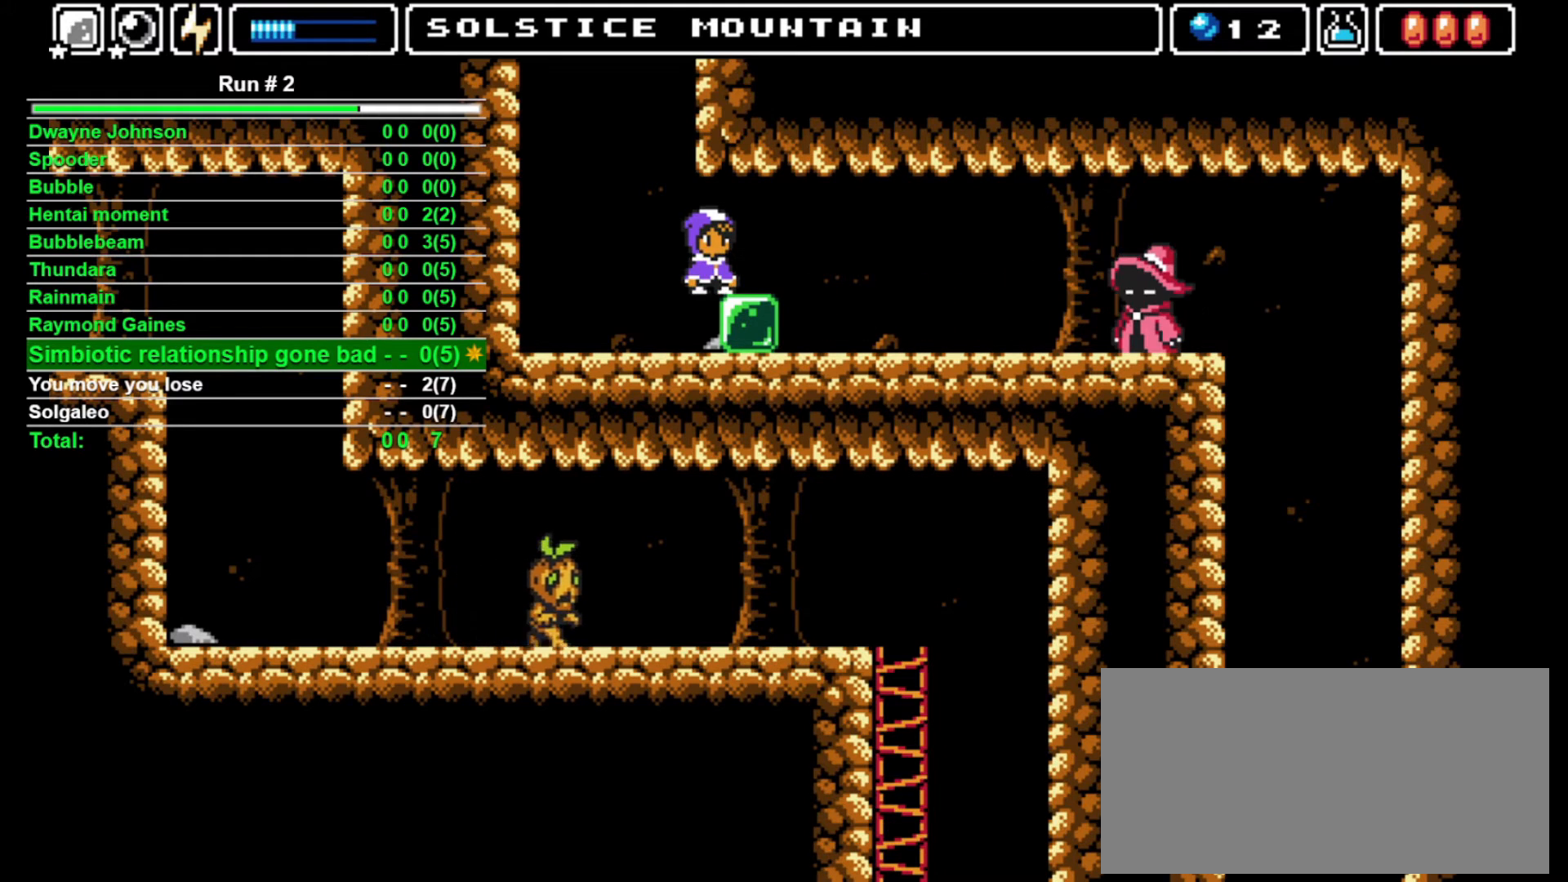
{"buttons": [], "events": []}
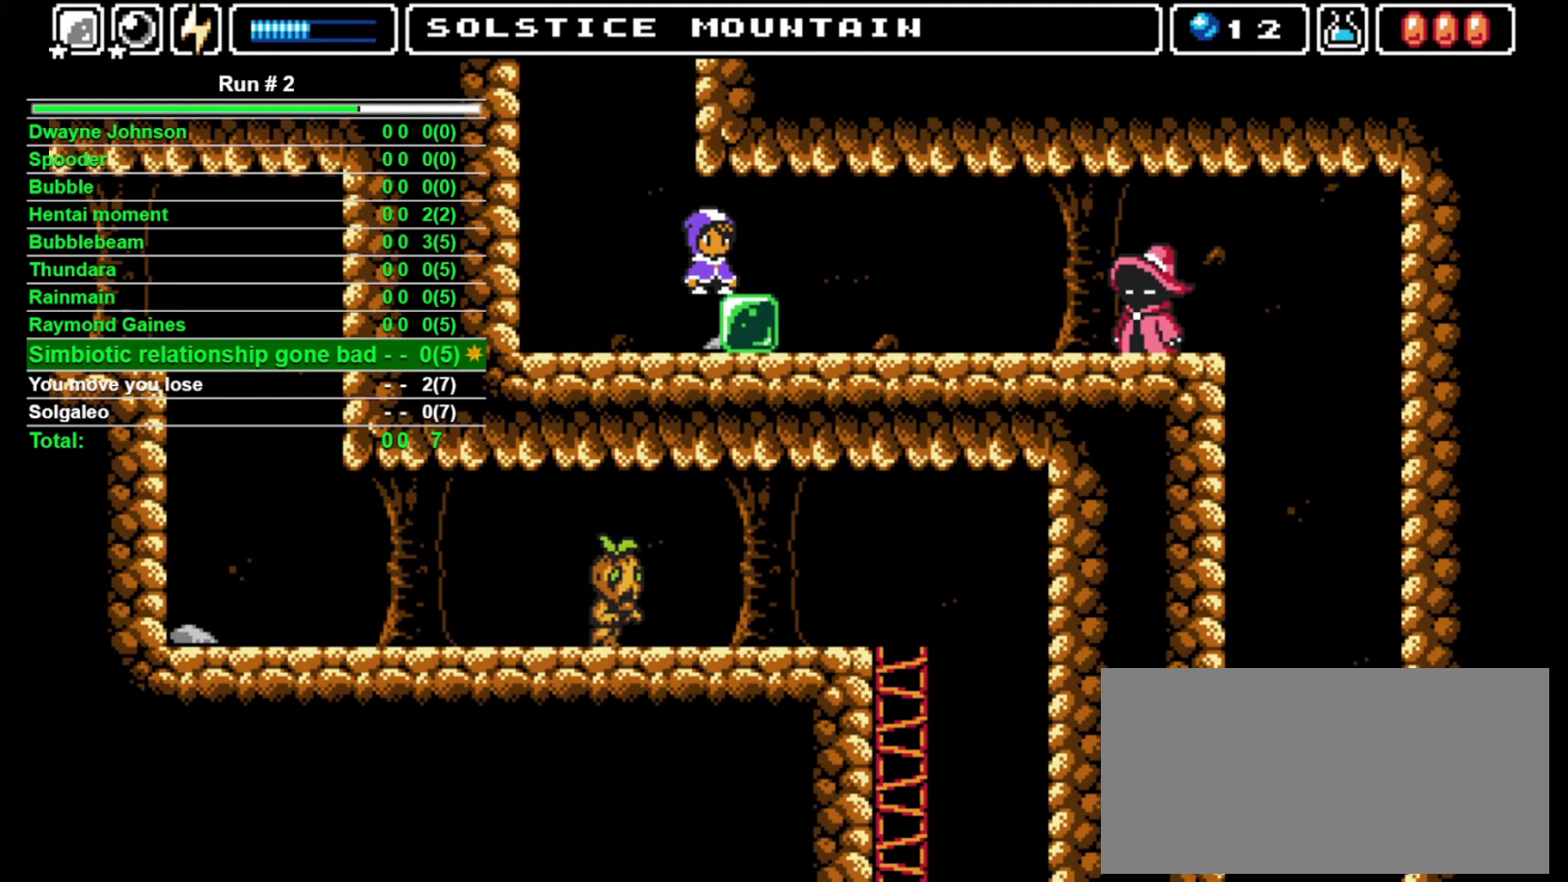
{"buttons": ["DPAD_UP"], "events": [[67, "DPAD_UP", "down"]]}
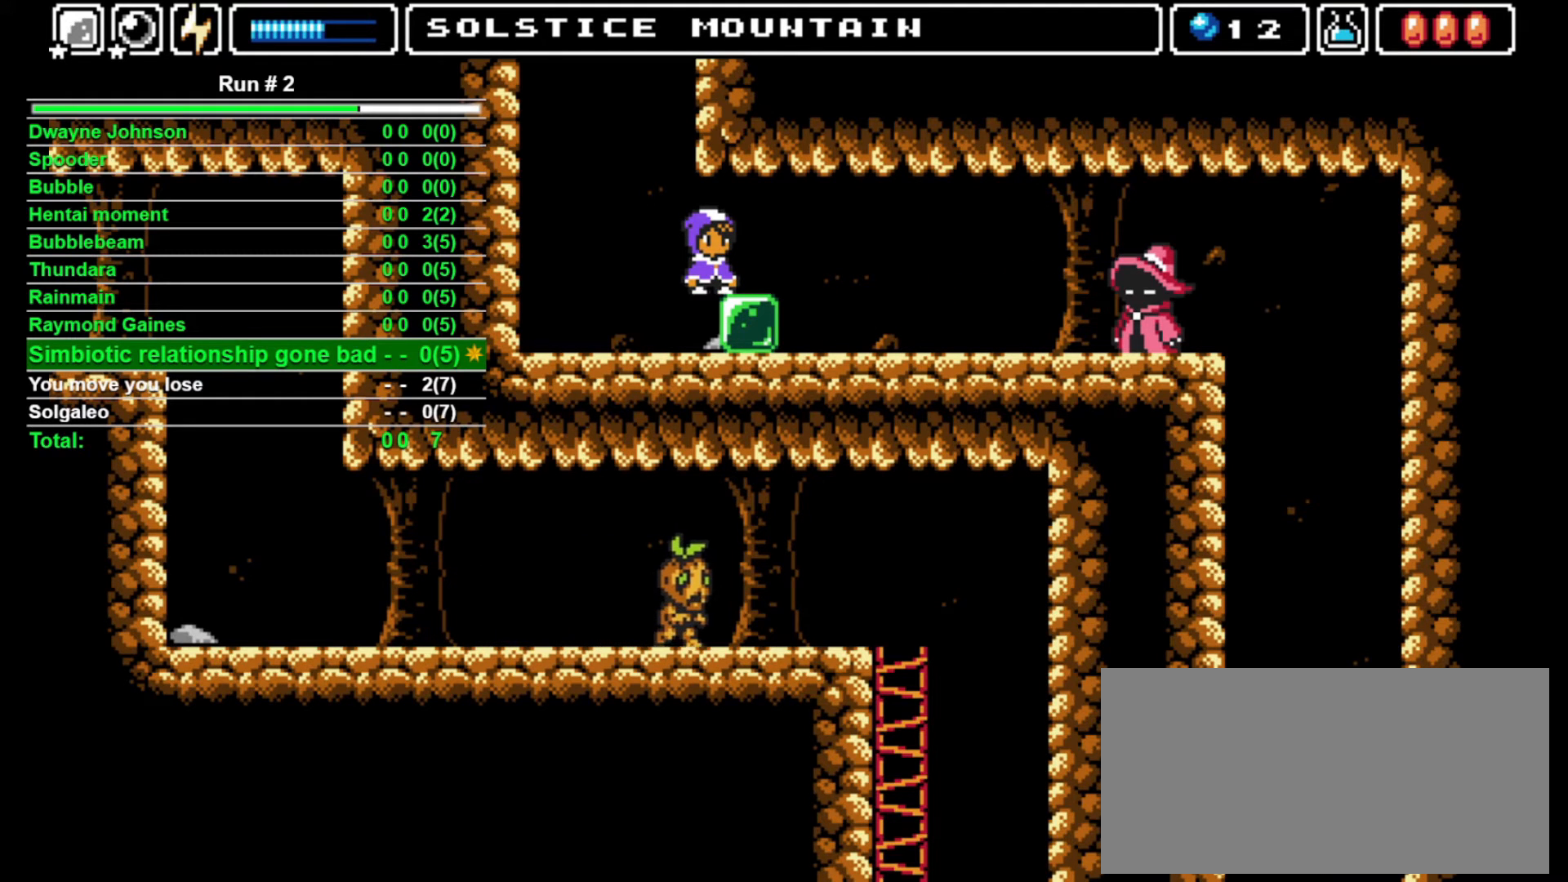
{"buttons": ["DPAD_UP"], "events": []}
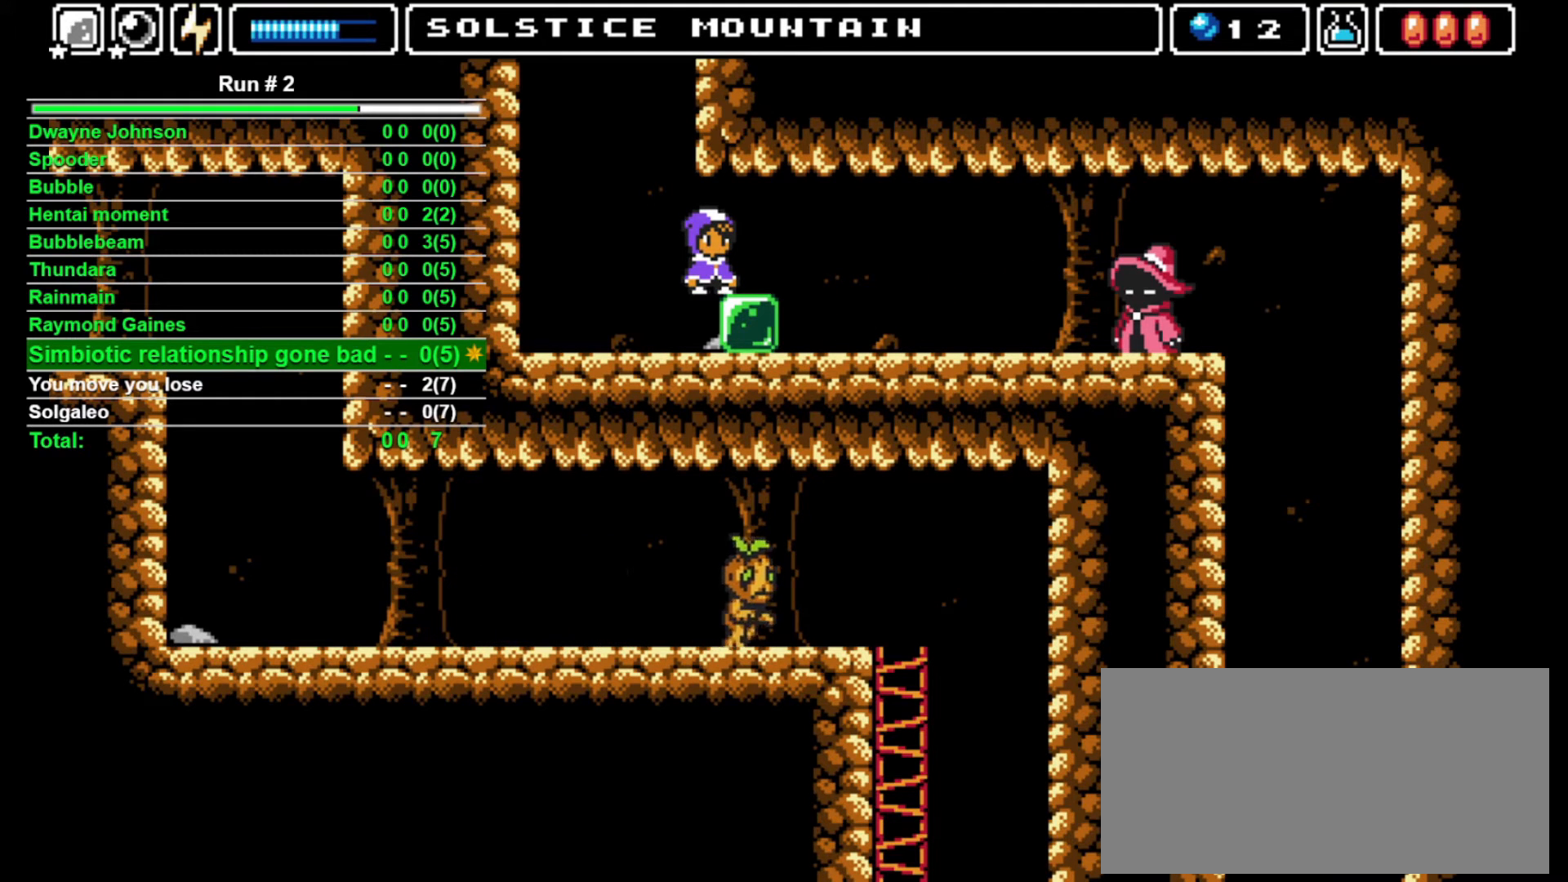
{"buttons": ["DPAD_UP"], "events": []}
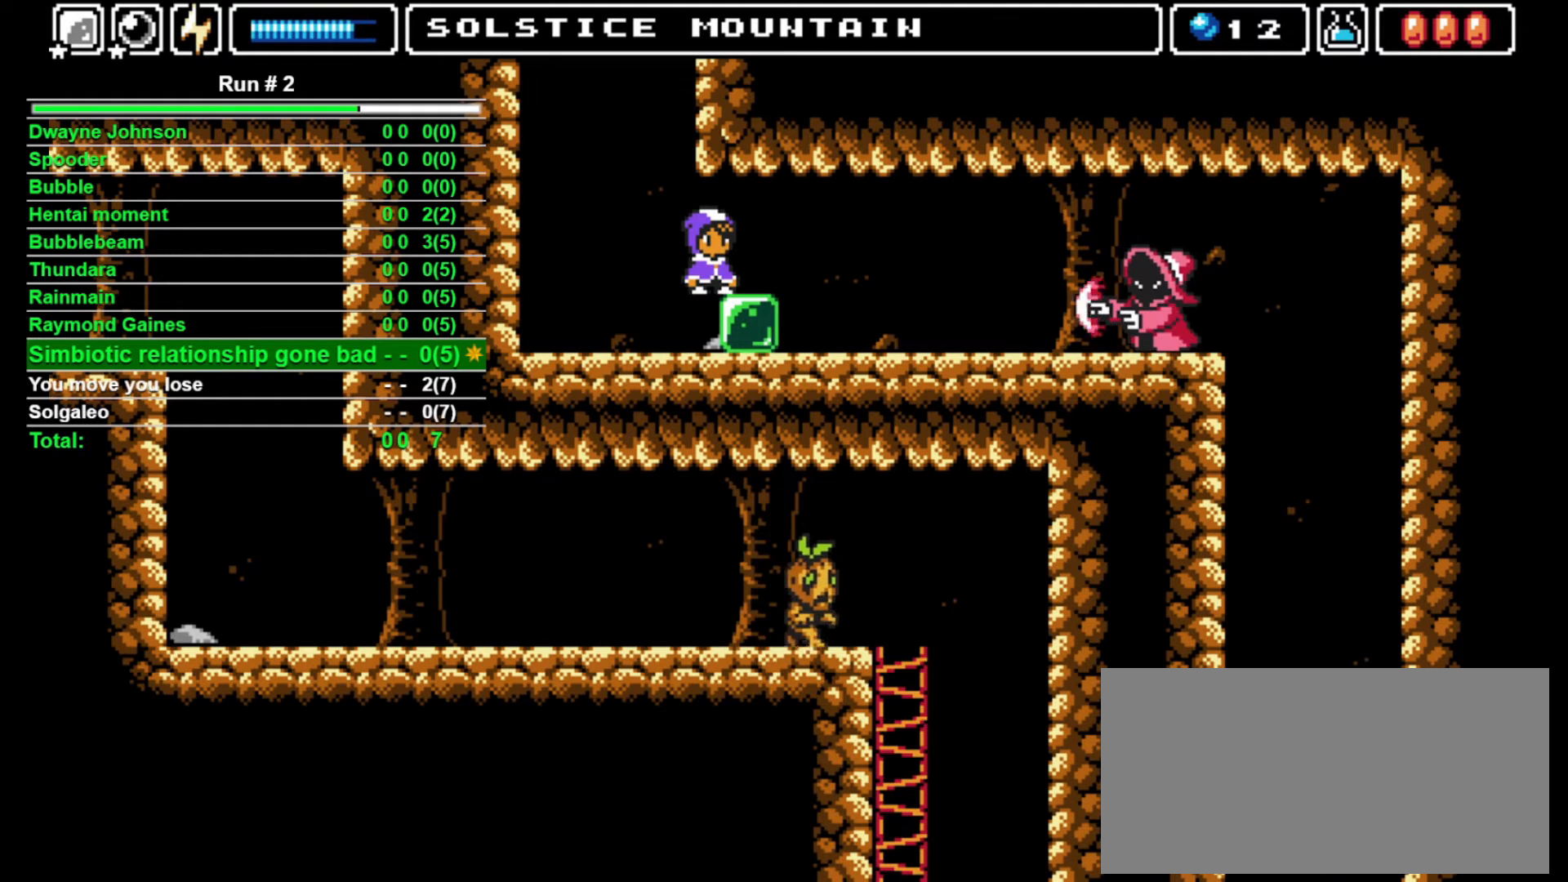
{"buttons": ["SQUARE", "DPAD_UP"], "events": [[500, "SQUARE", "down"]]}
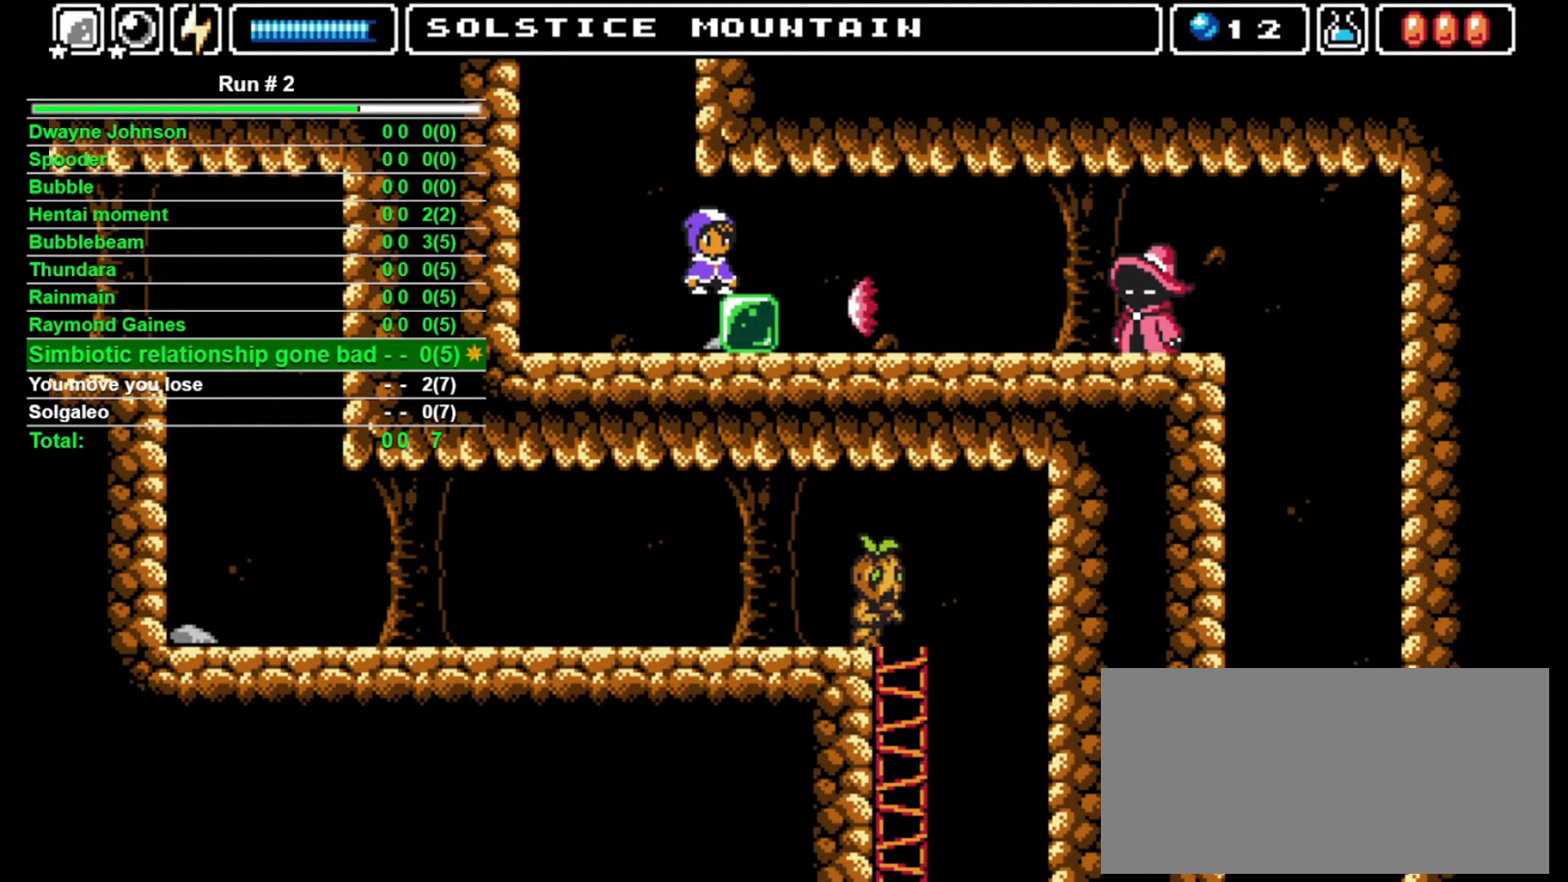
{"buttons": ["DPAD_UP"], "events": [[67, "SQUARE", "up"], [200, "SQUARE", "down"], [267, "SQUARE", "up"], [367, "SQUARE", "down"], [433, "SQUARE", "up"]]}
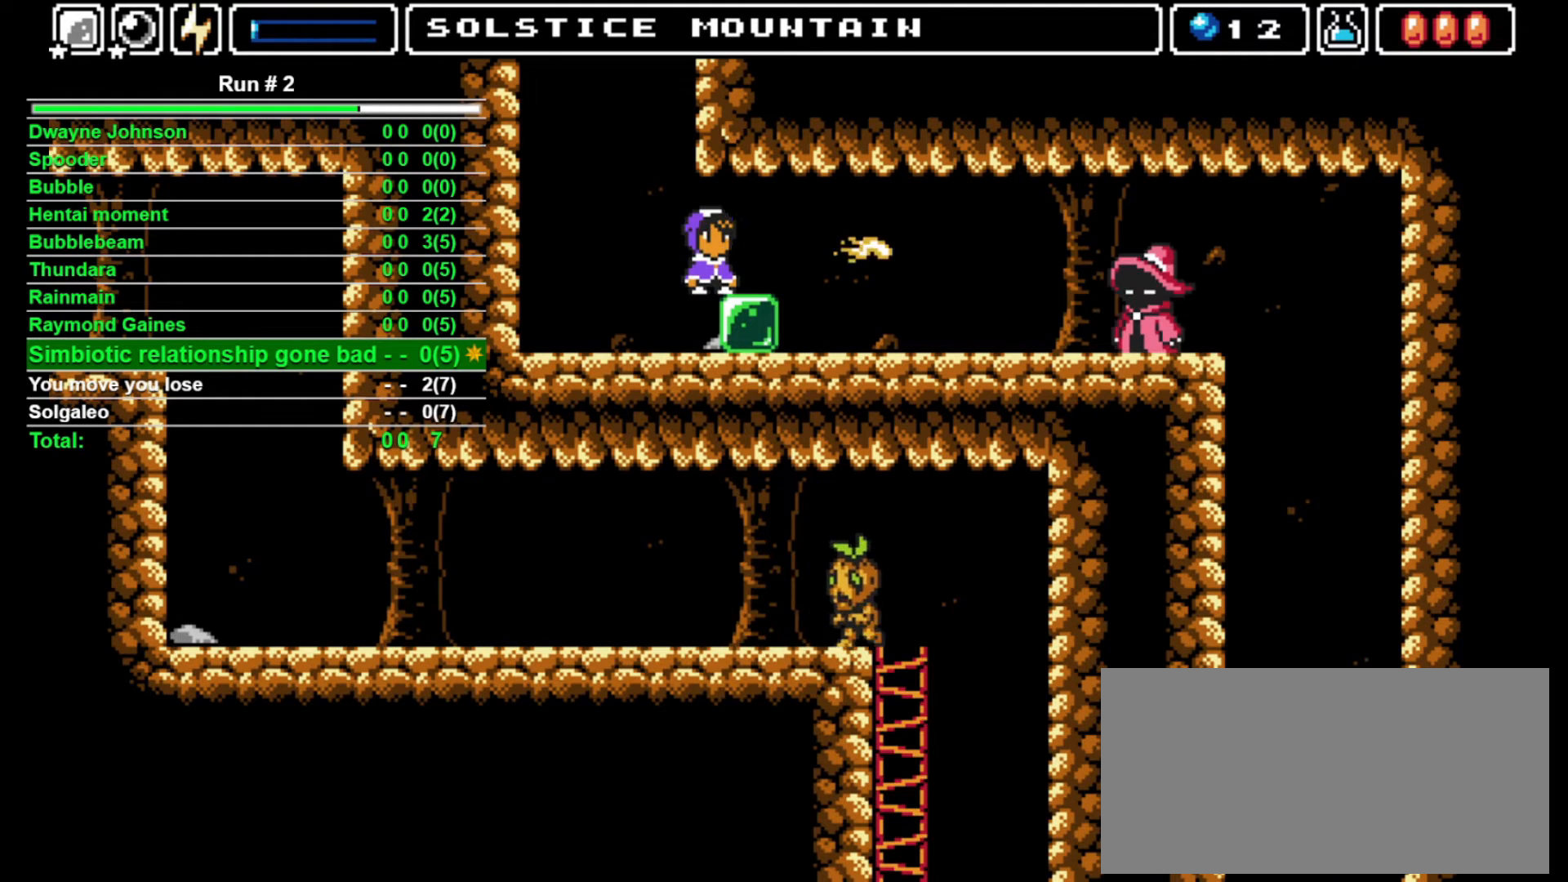
{"buttons": [], "events": [[167, "DPAD_UP", "up"]]}
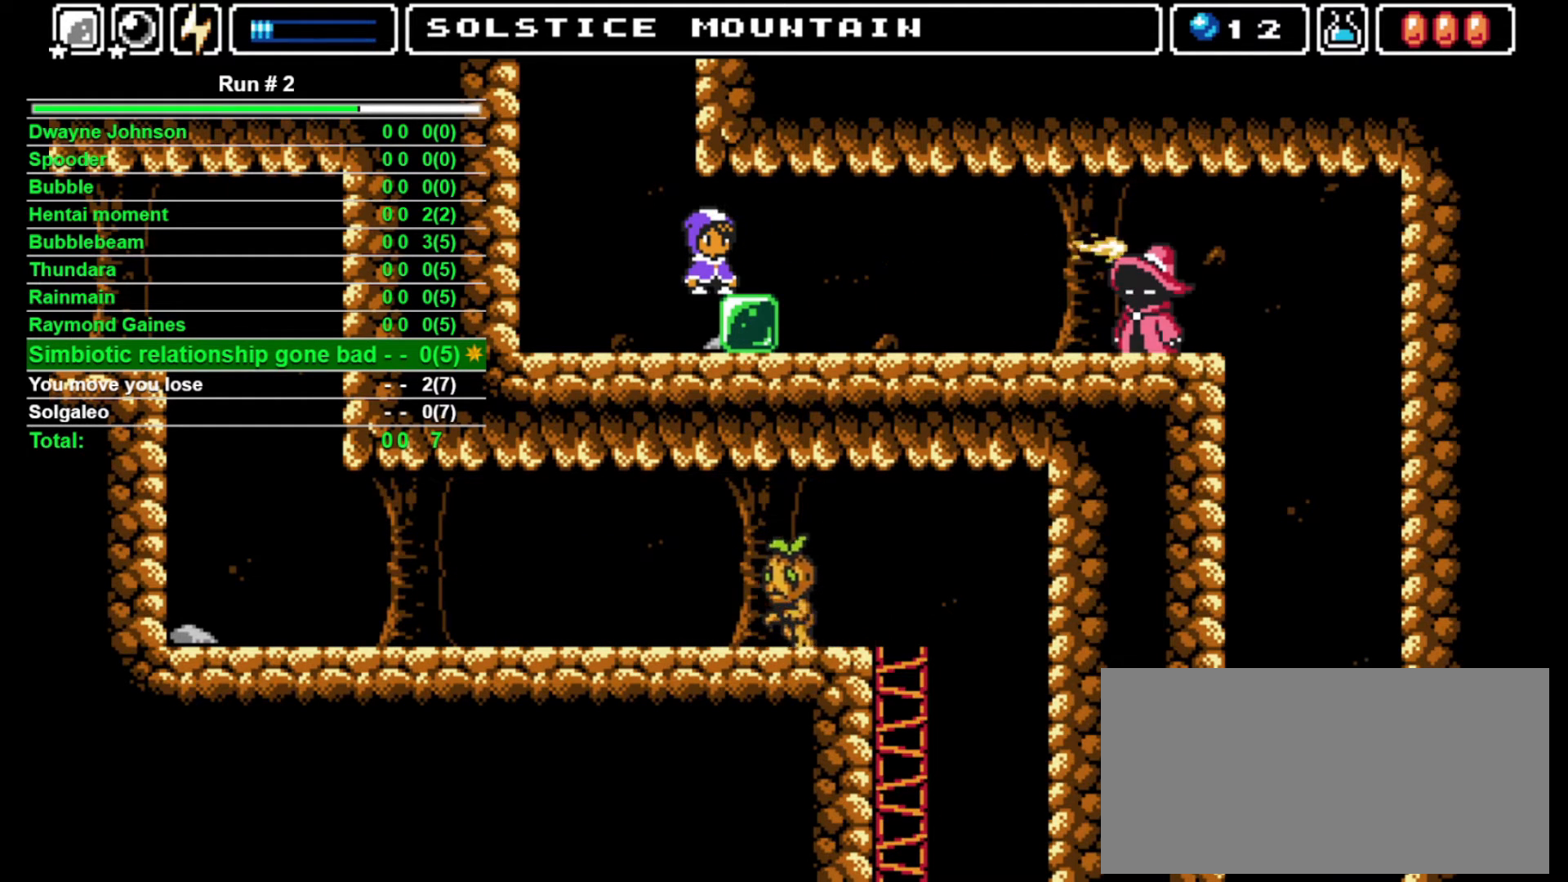
{"buttons": [], "events": []}
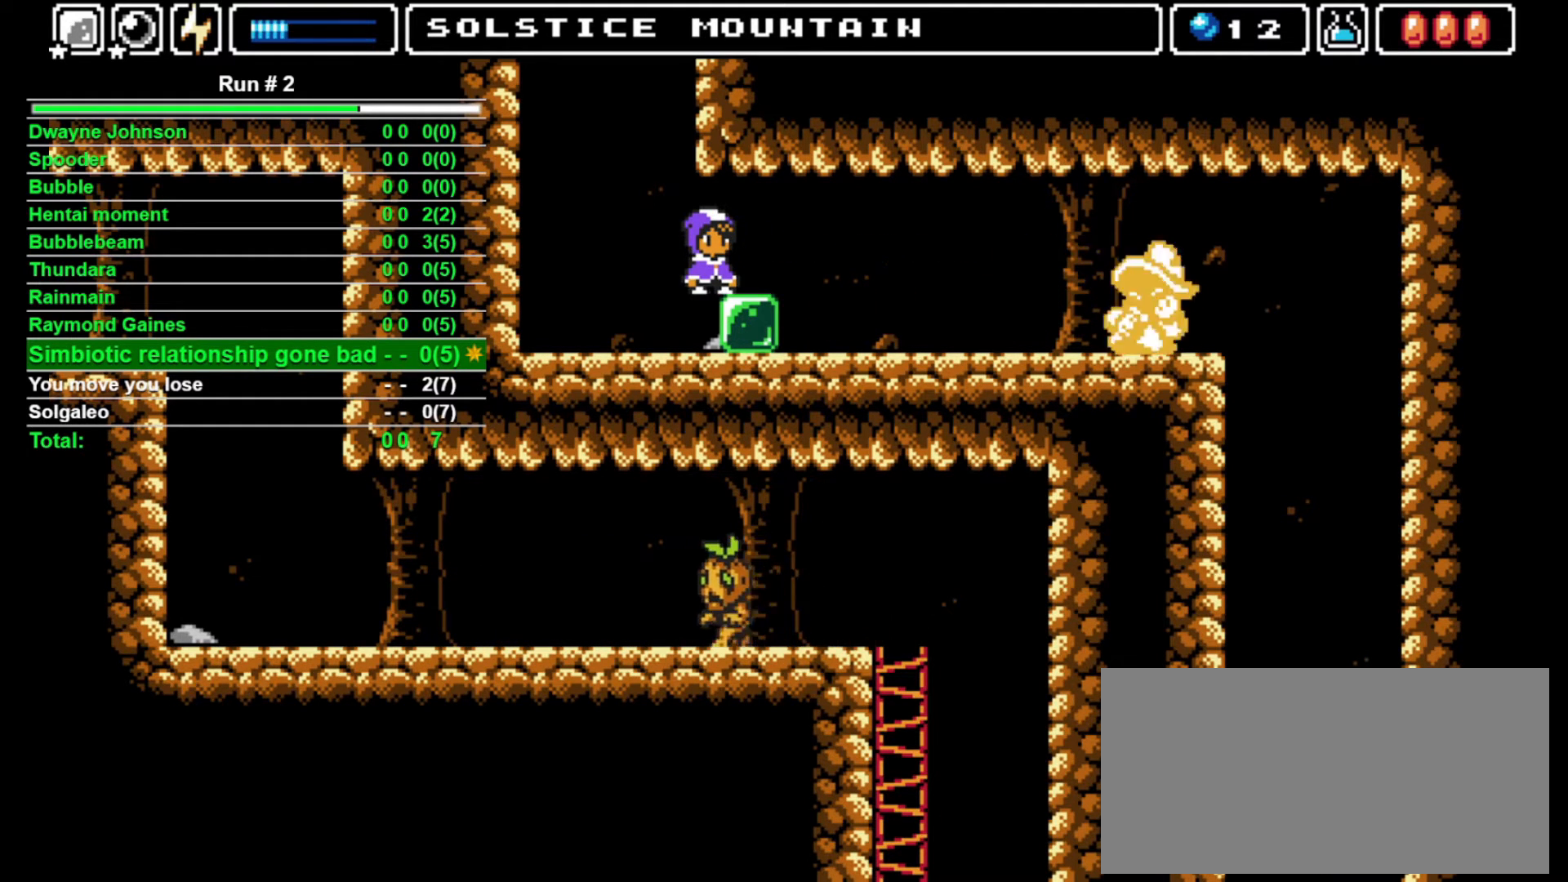
{"buttons": [], "events": []}
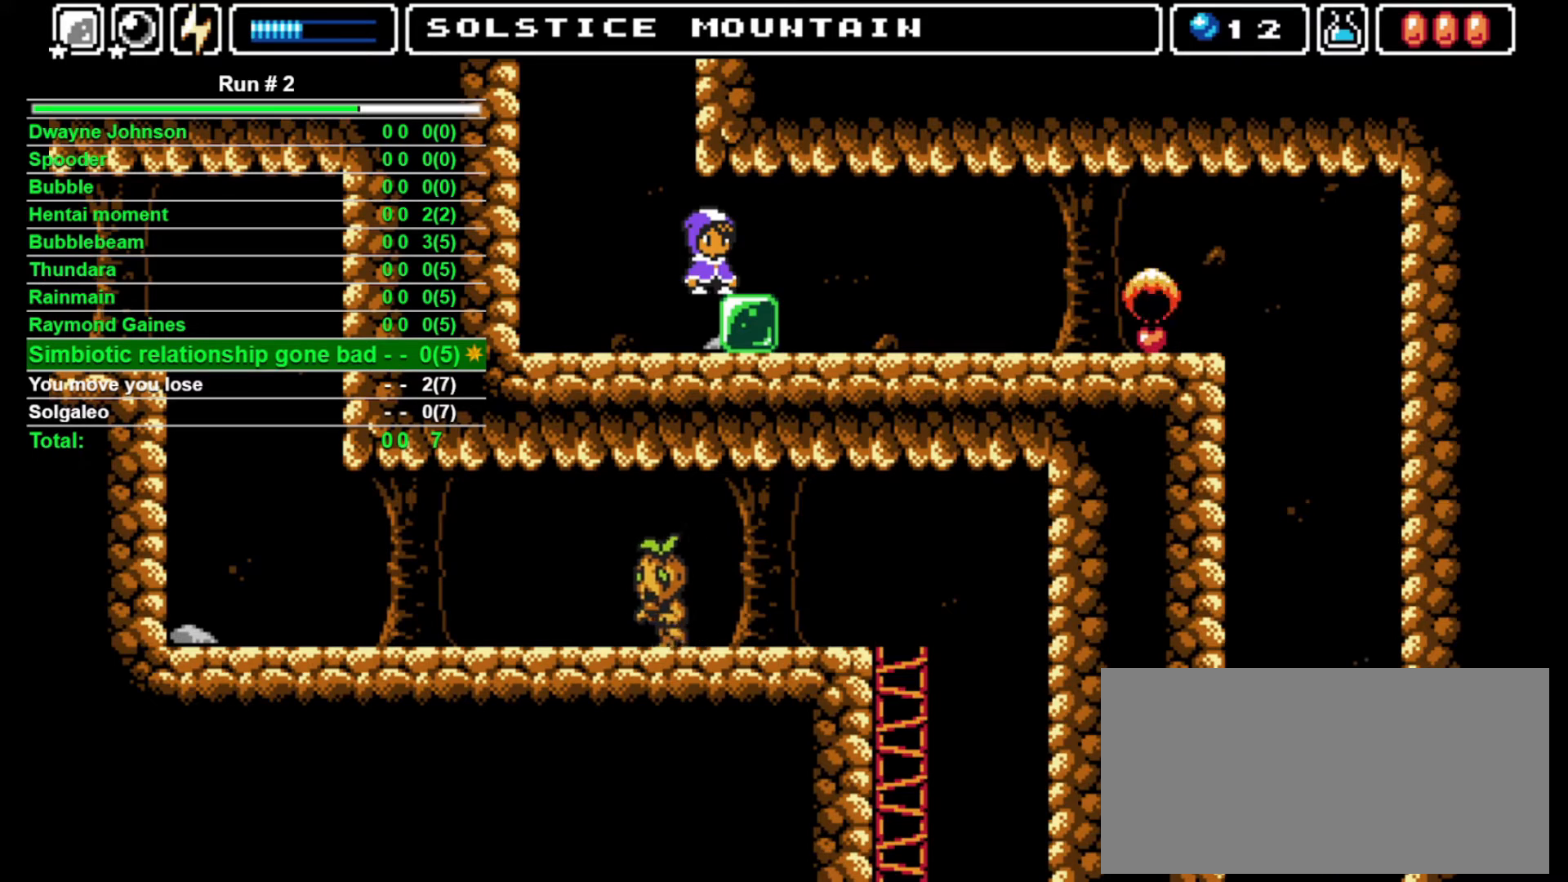
{"buttons": ["DPAD_RIGHT"], "events": [[67, "DPAD_RIGHT", "down"]]}
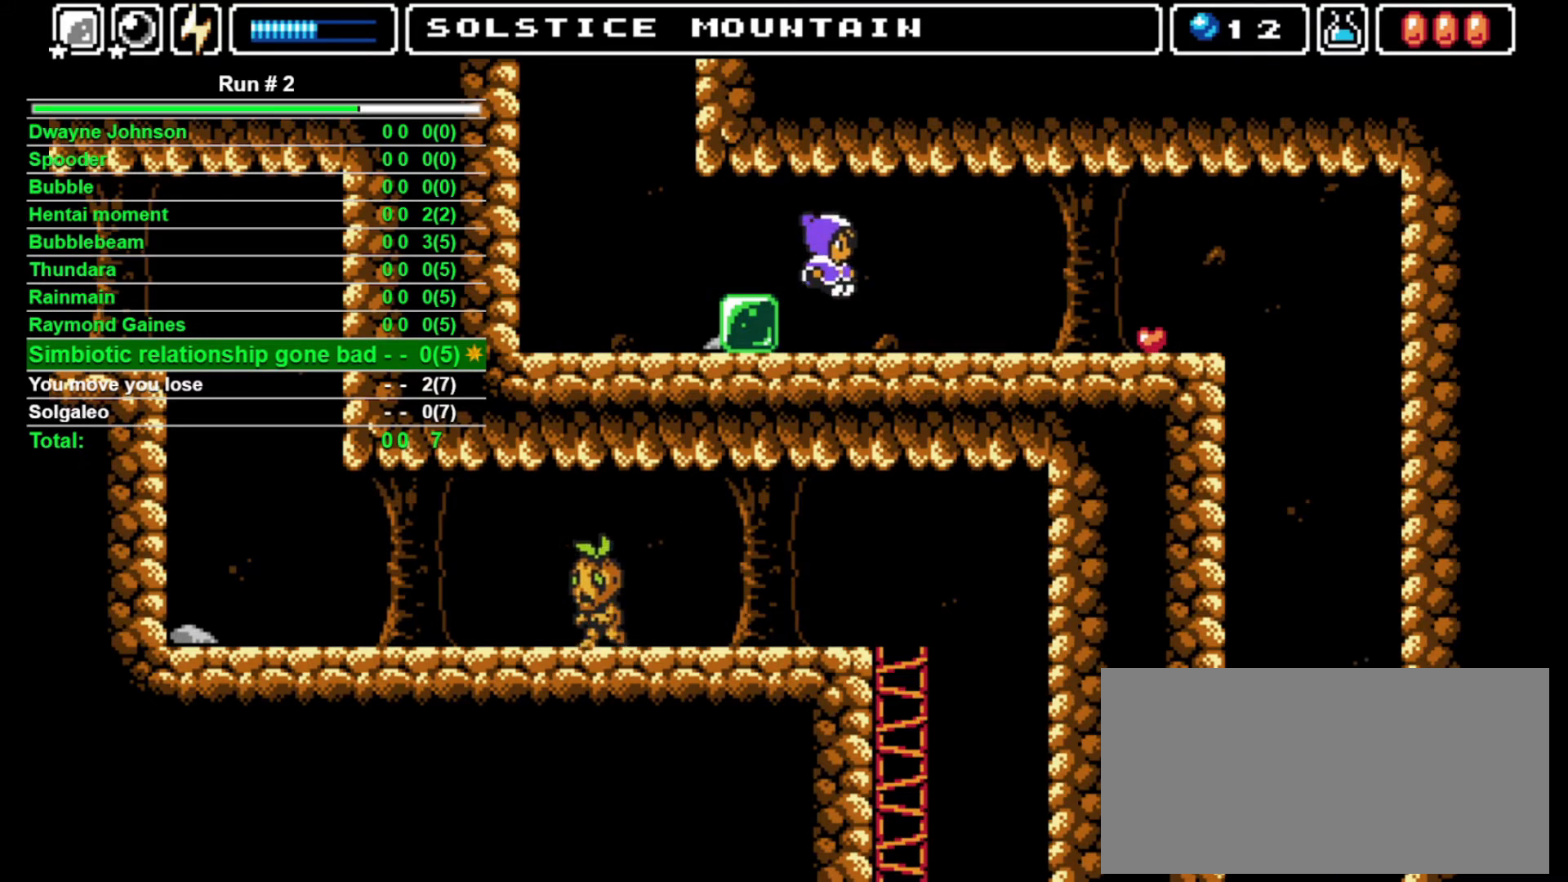
{"buttons": ["L1", "DPAD_RIGHT"], "events": [[233, "L1", "down"], [333, "L1", "up"], [467, "L1", "down"]]}
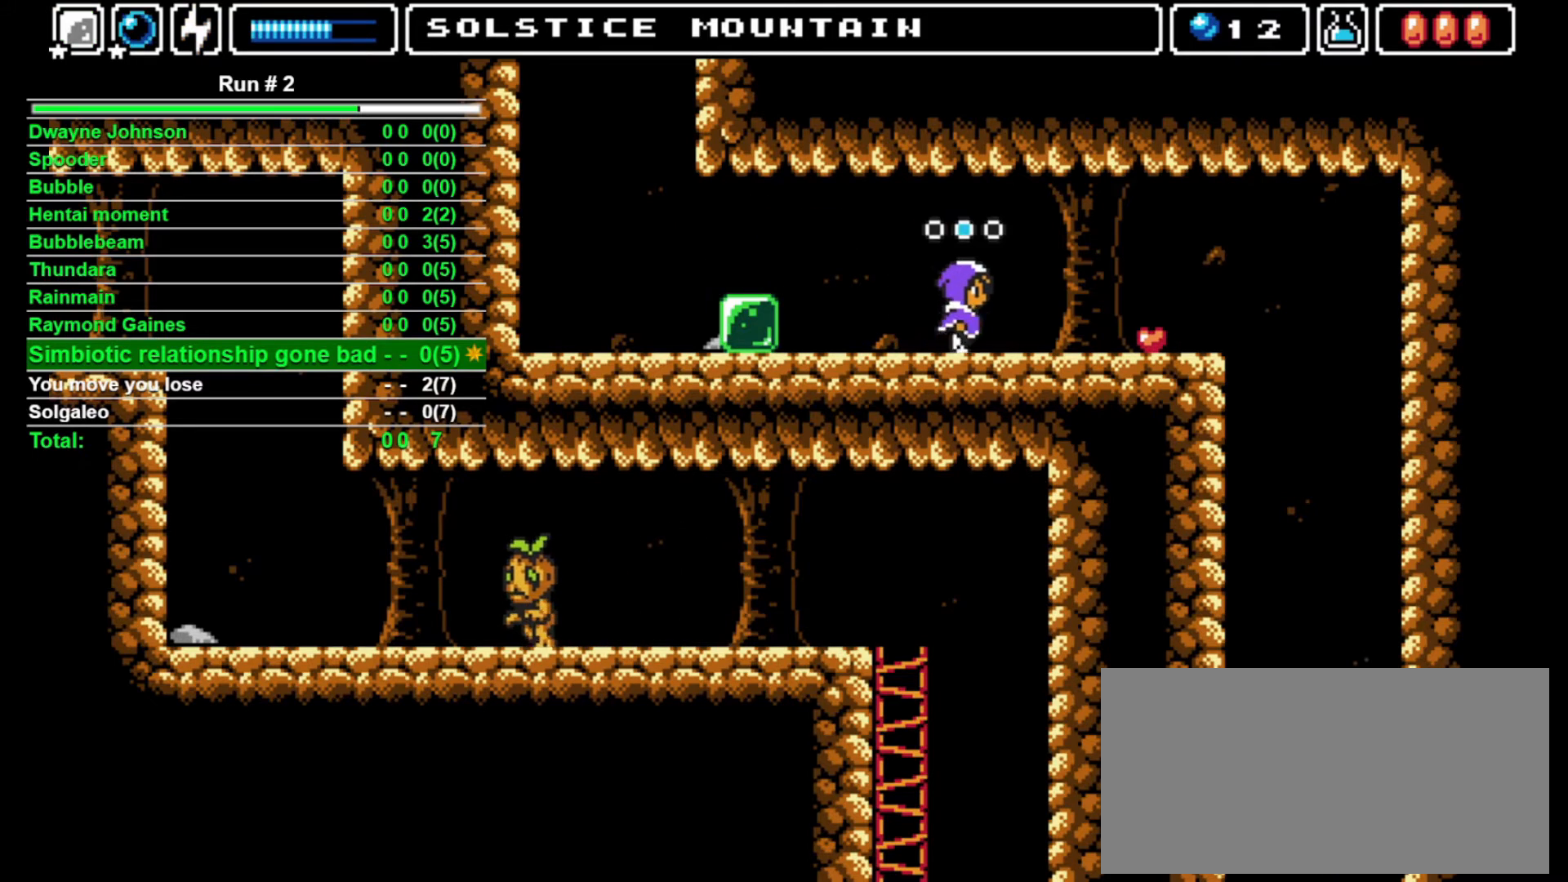
{"buttons": ["DPAD_RIGHT"], "events": [[67, "L1", "up"], [300, "L1", "down"], [400, "L1", "up"]]}